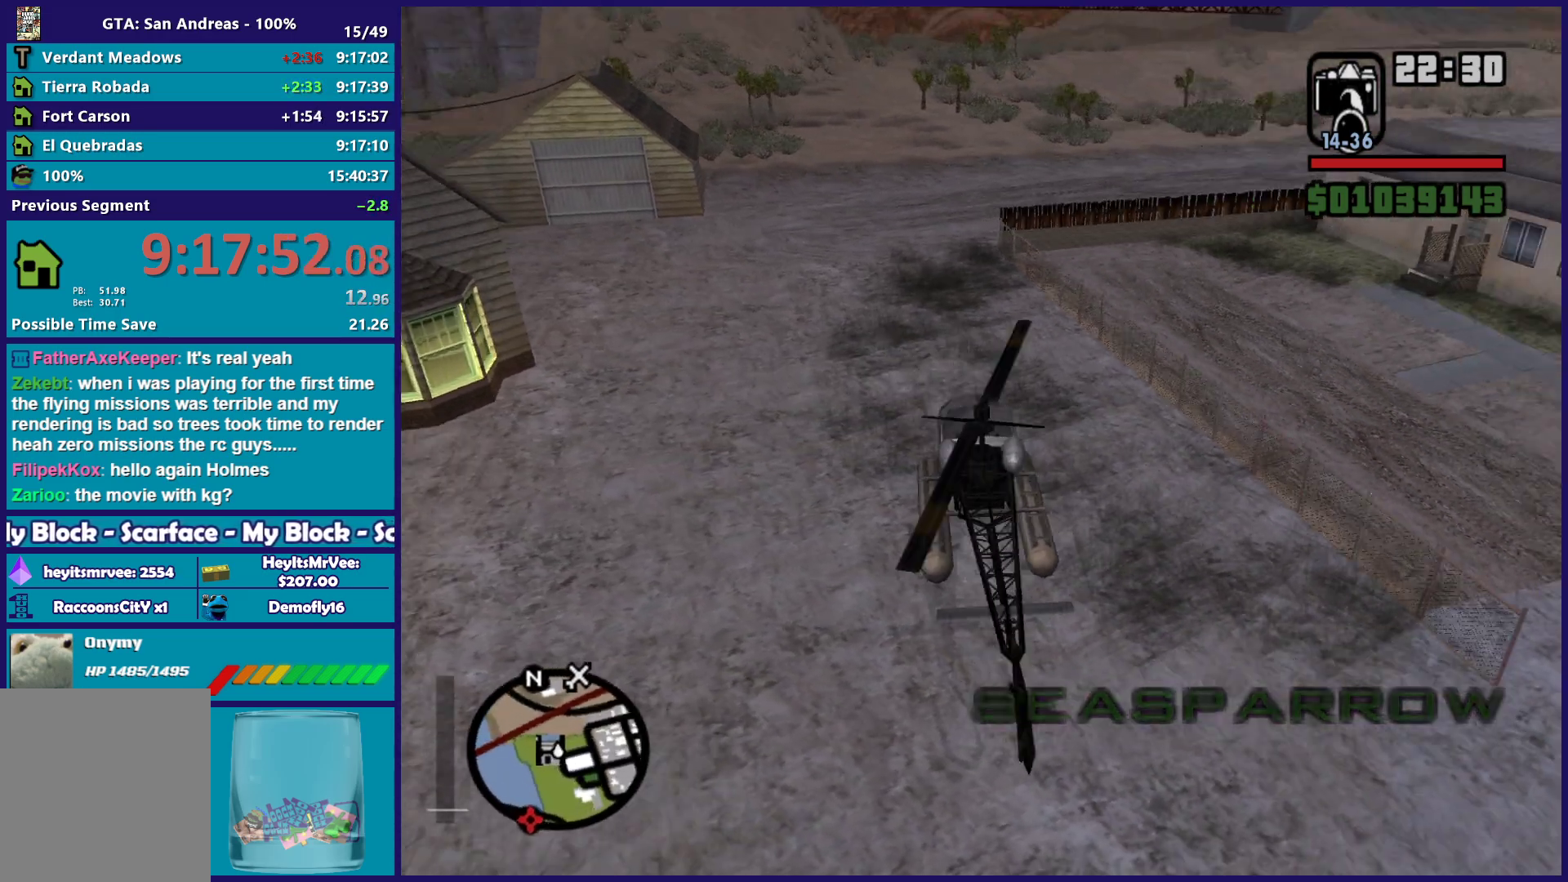
Gameplay with a controller (Xbox layout); each line is a JSON object with the inputs held at the frame after it. "button_events" lists button changes between this image and that frame as [ms after this image, input, new state], when the widget could be followed in between (sticks are given only as held states). Not read: right_stick.
{"buttons": ["R2"], "left_stick": "down-left", "button_events": []}
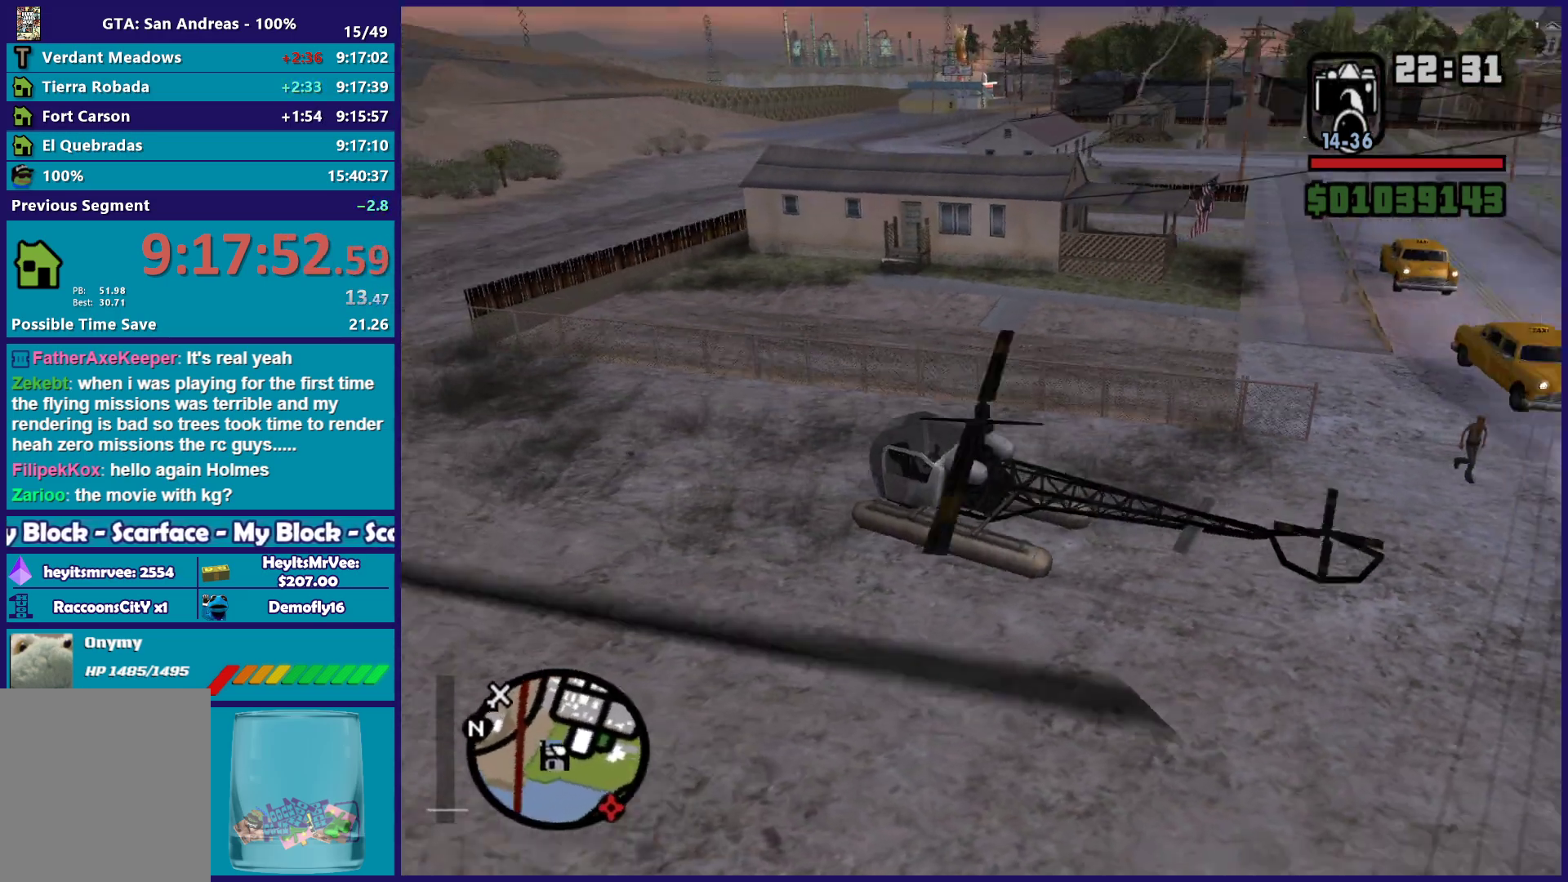
{"buttons": ["R2"], "left_stick": "up-left", "button_events": []}
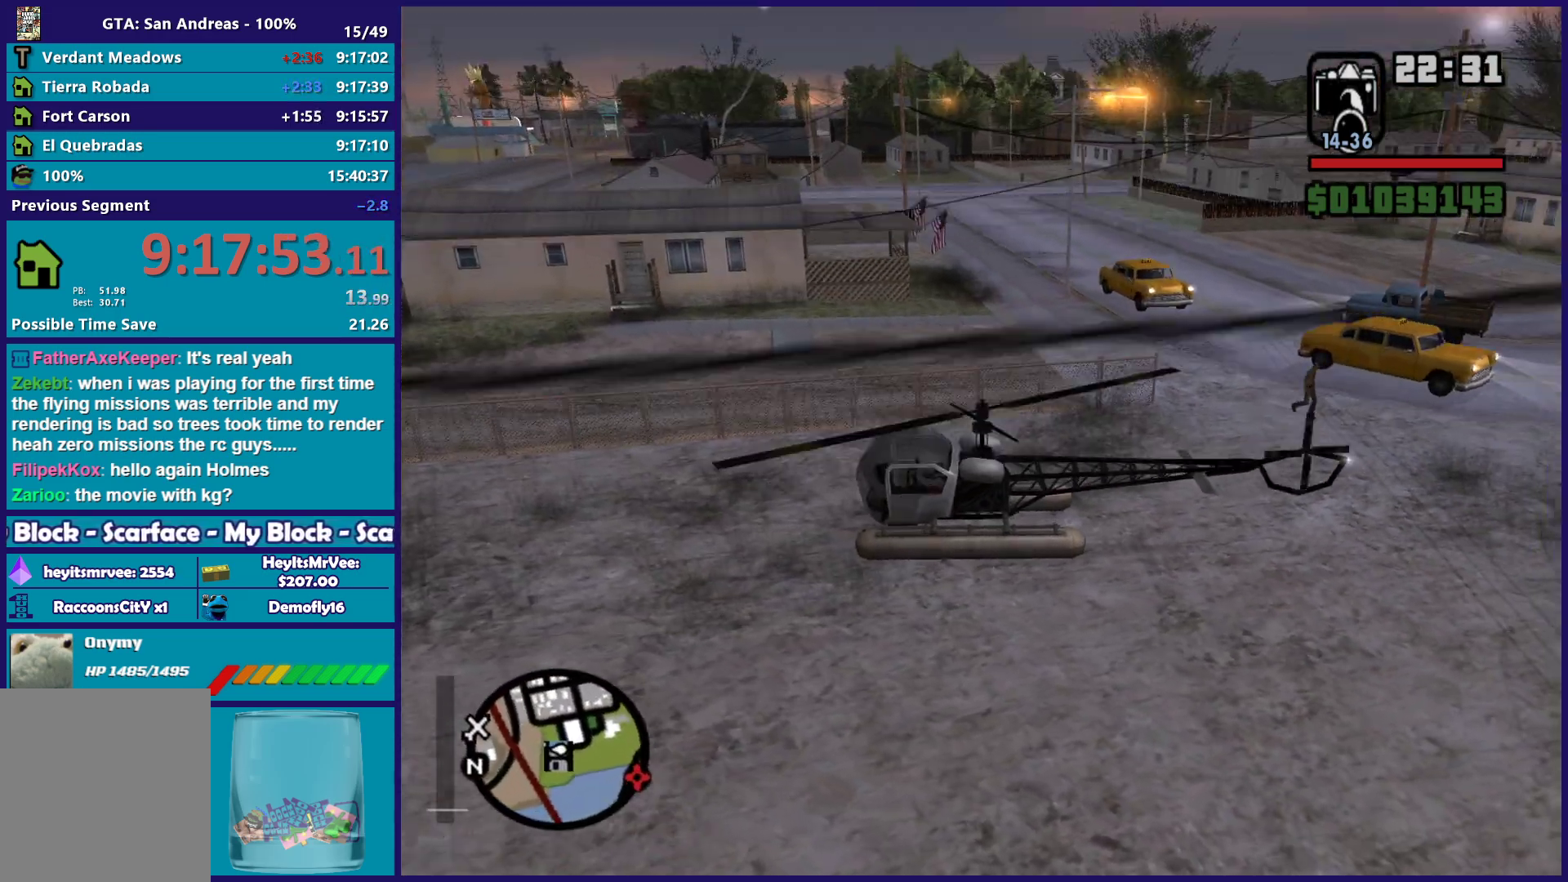
{"buttons": ["R2"], "left_stick": "up-left", "button_events": []}
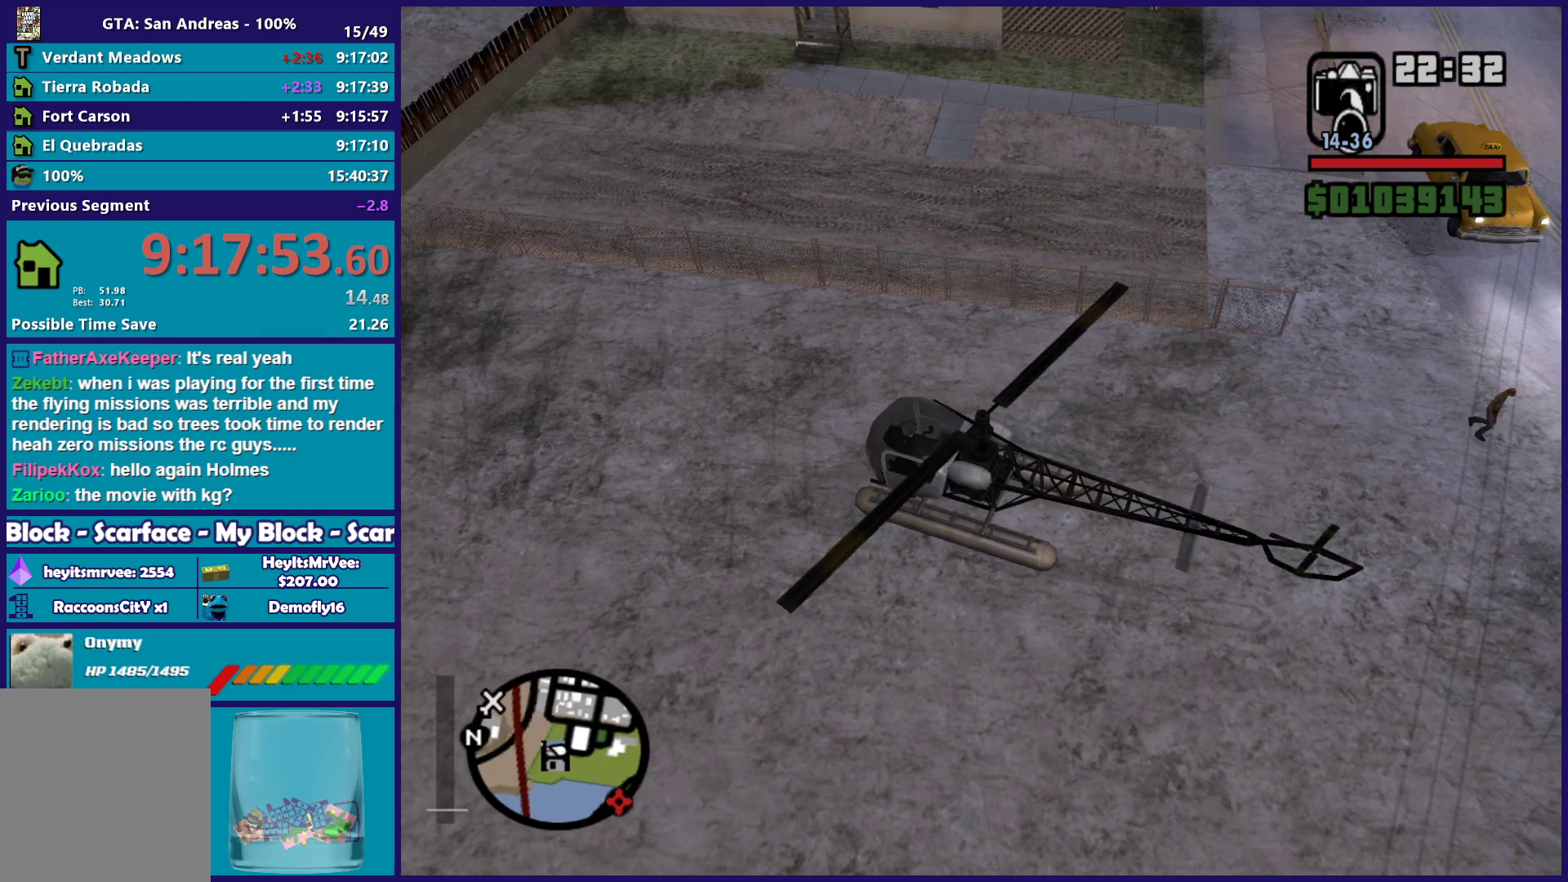
{"buttons": ["R2"], "left_stick": "left", "button_events": []}
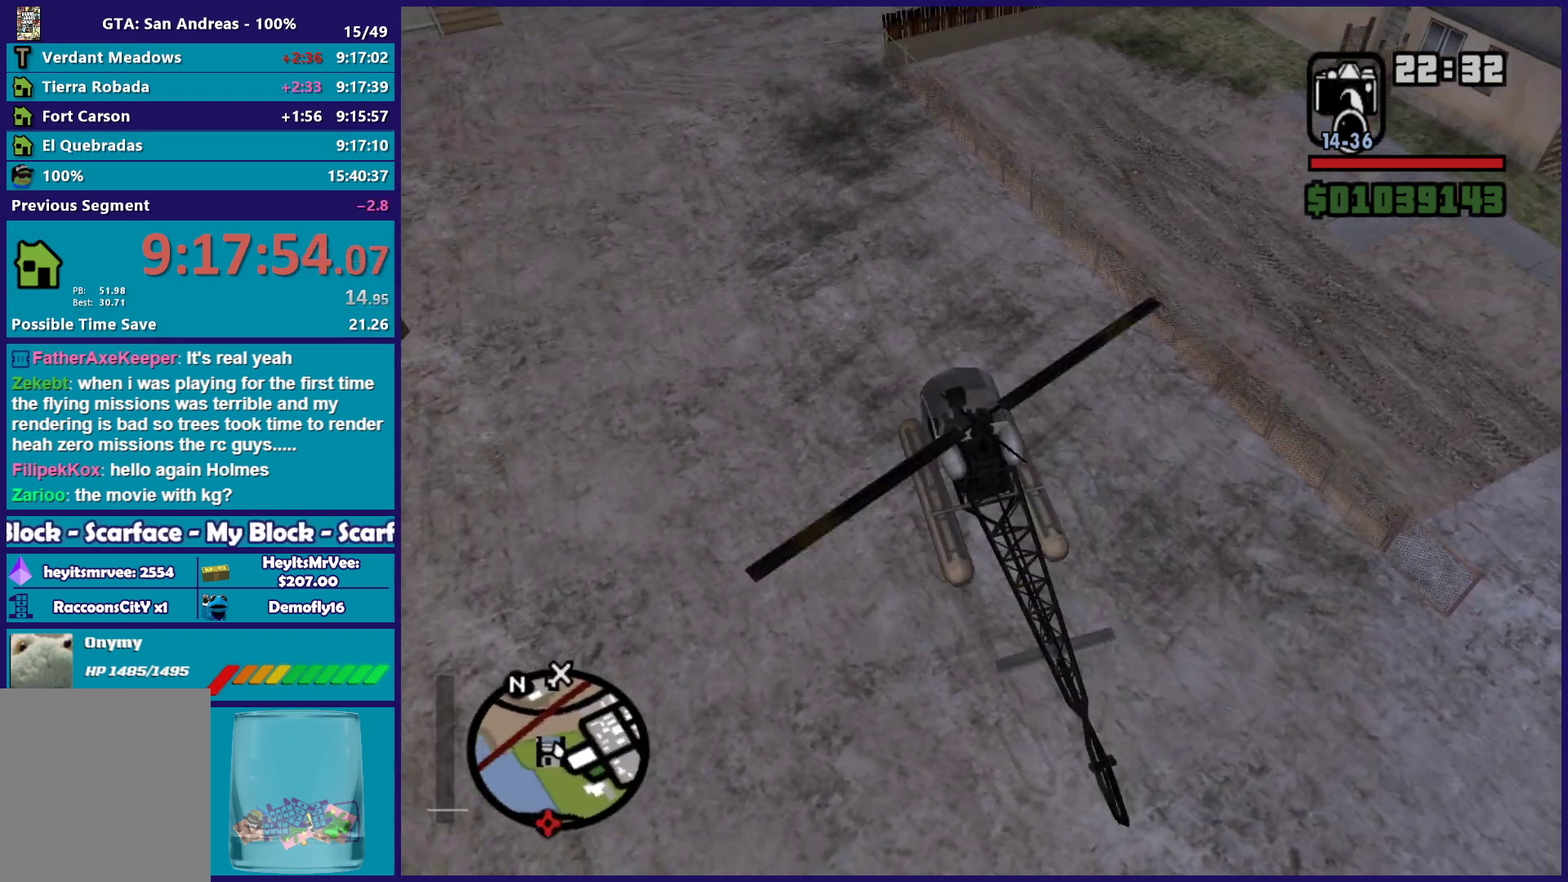
{"buttons": ["R2"], "left_stick": "up-left", "button_events": []}
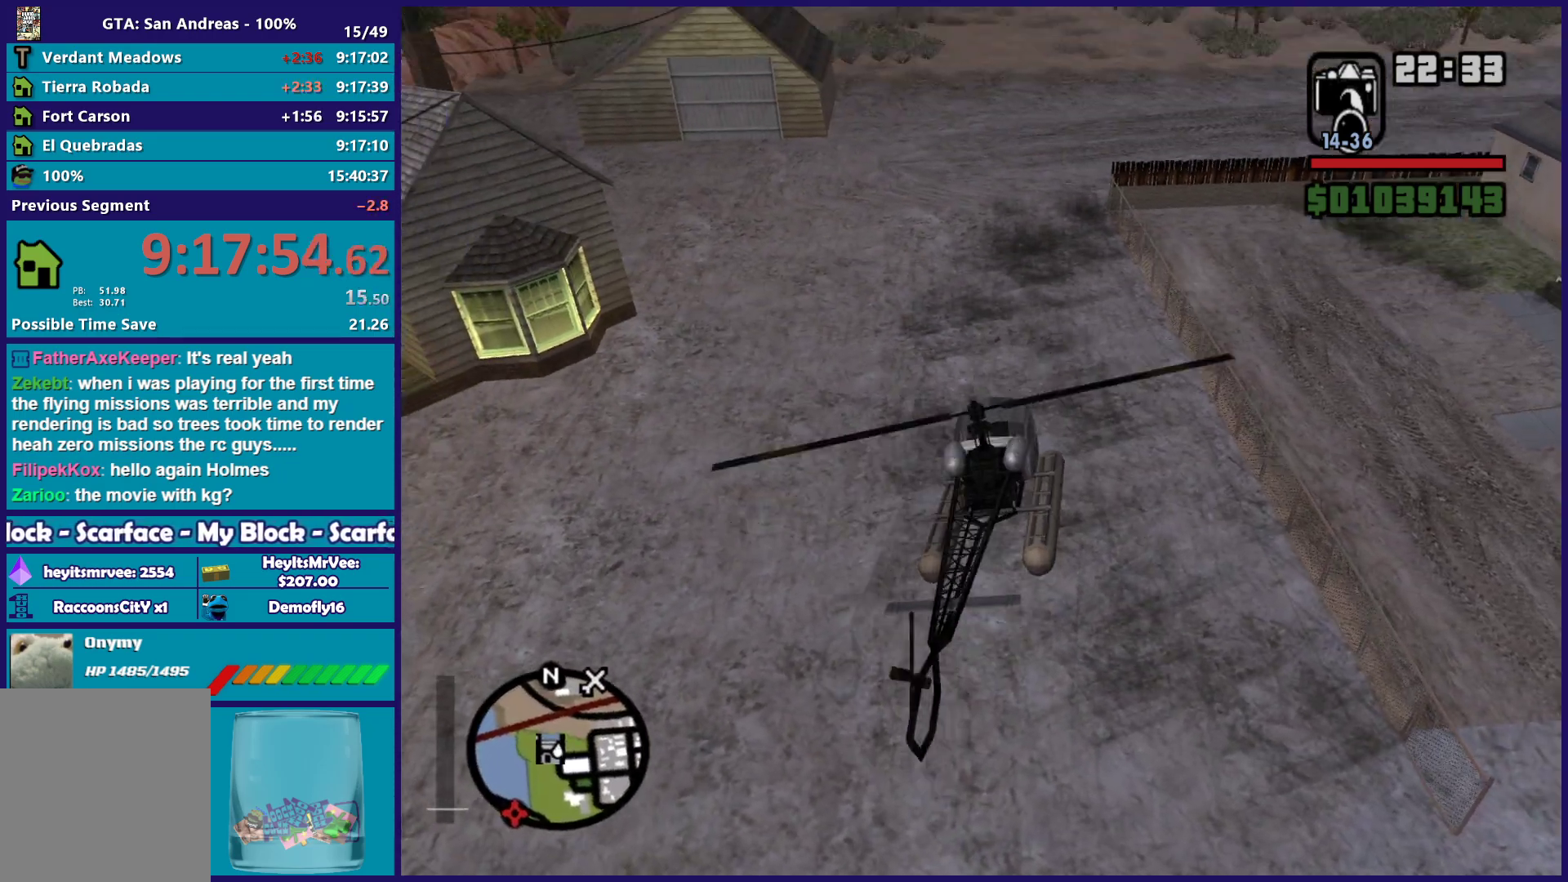
{"buttons": ["R2"], "left_stick": "up-left", "button_events": []}
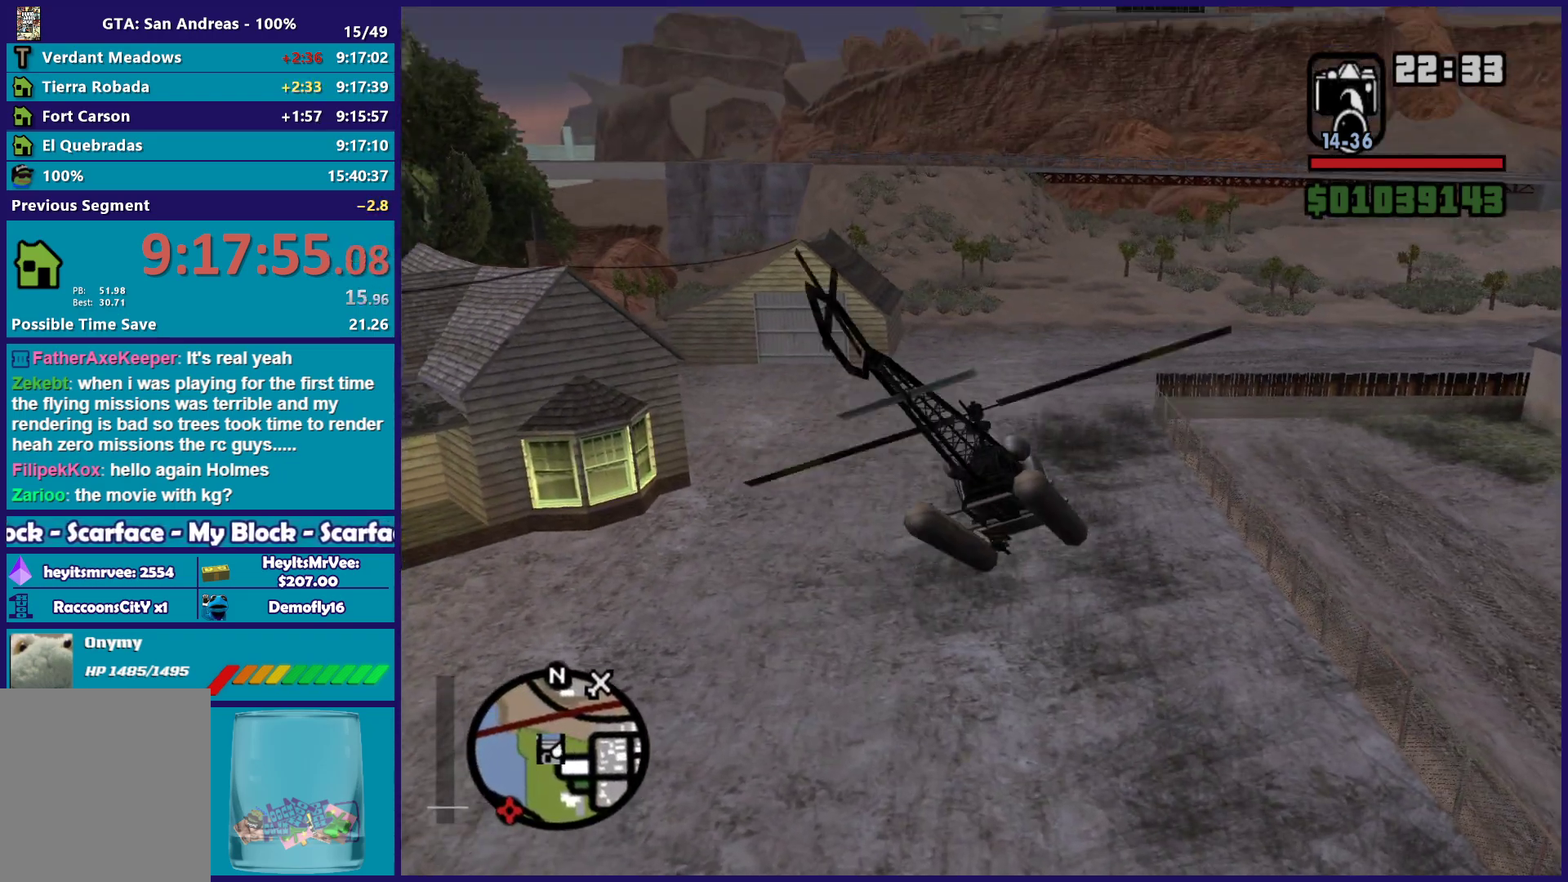
{"buttons": ["L1", "R2"], "left_stick": "down-right", "button_events": [[33, "L1", "down"]]}
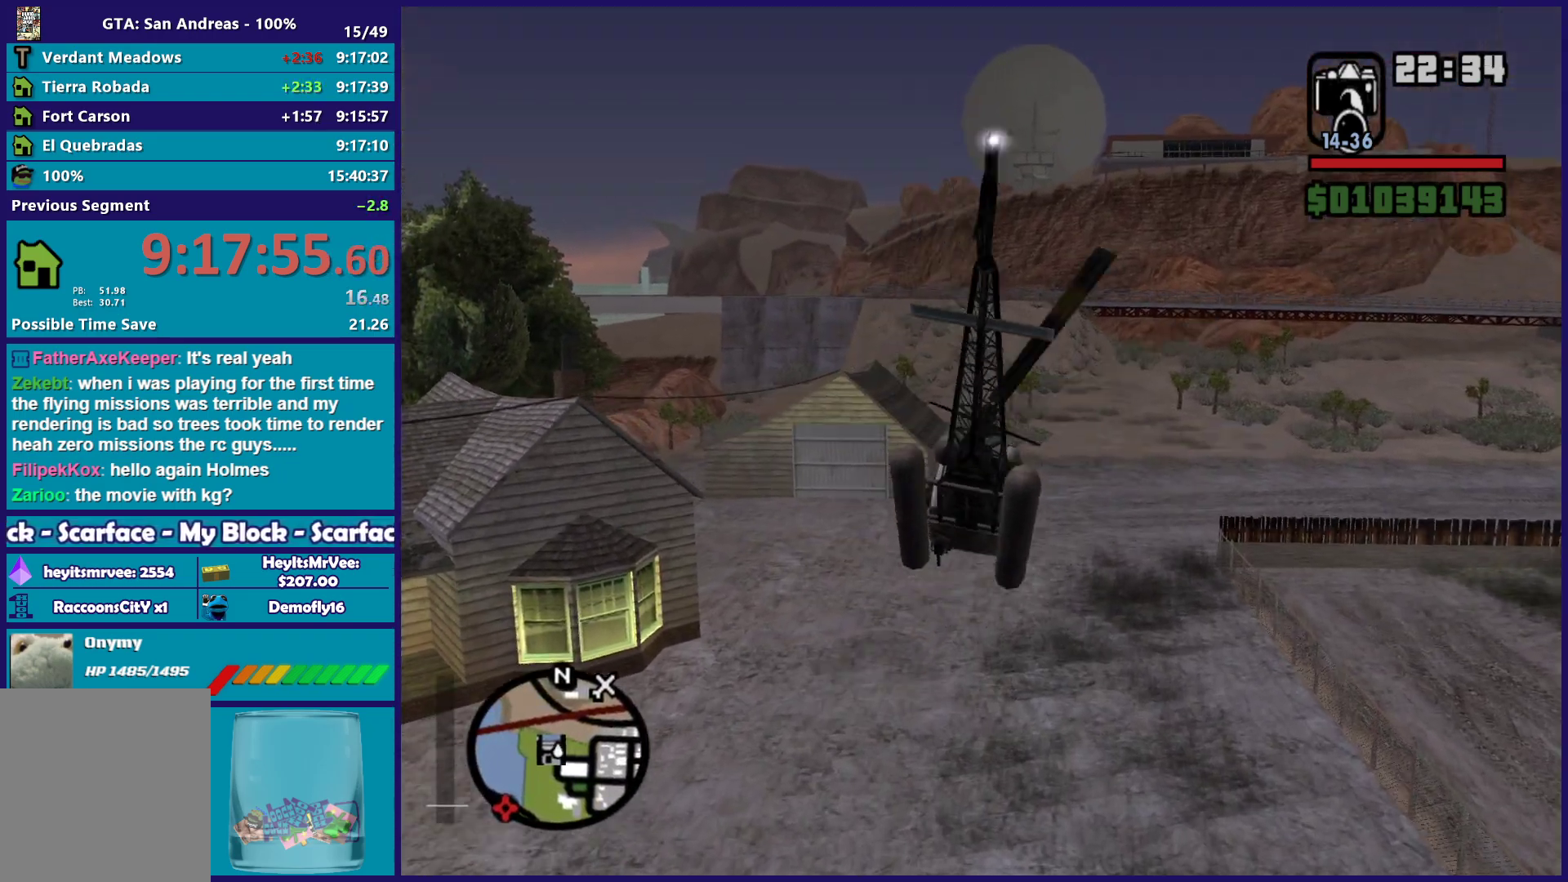
{"buttons": ["L1", "R2"], "left_stick": "up-left", "button_events": []}
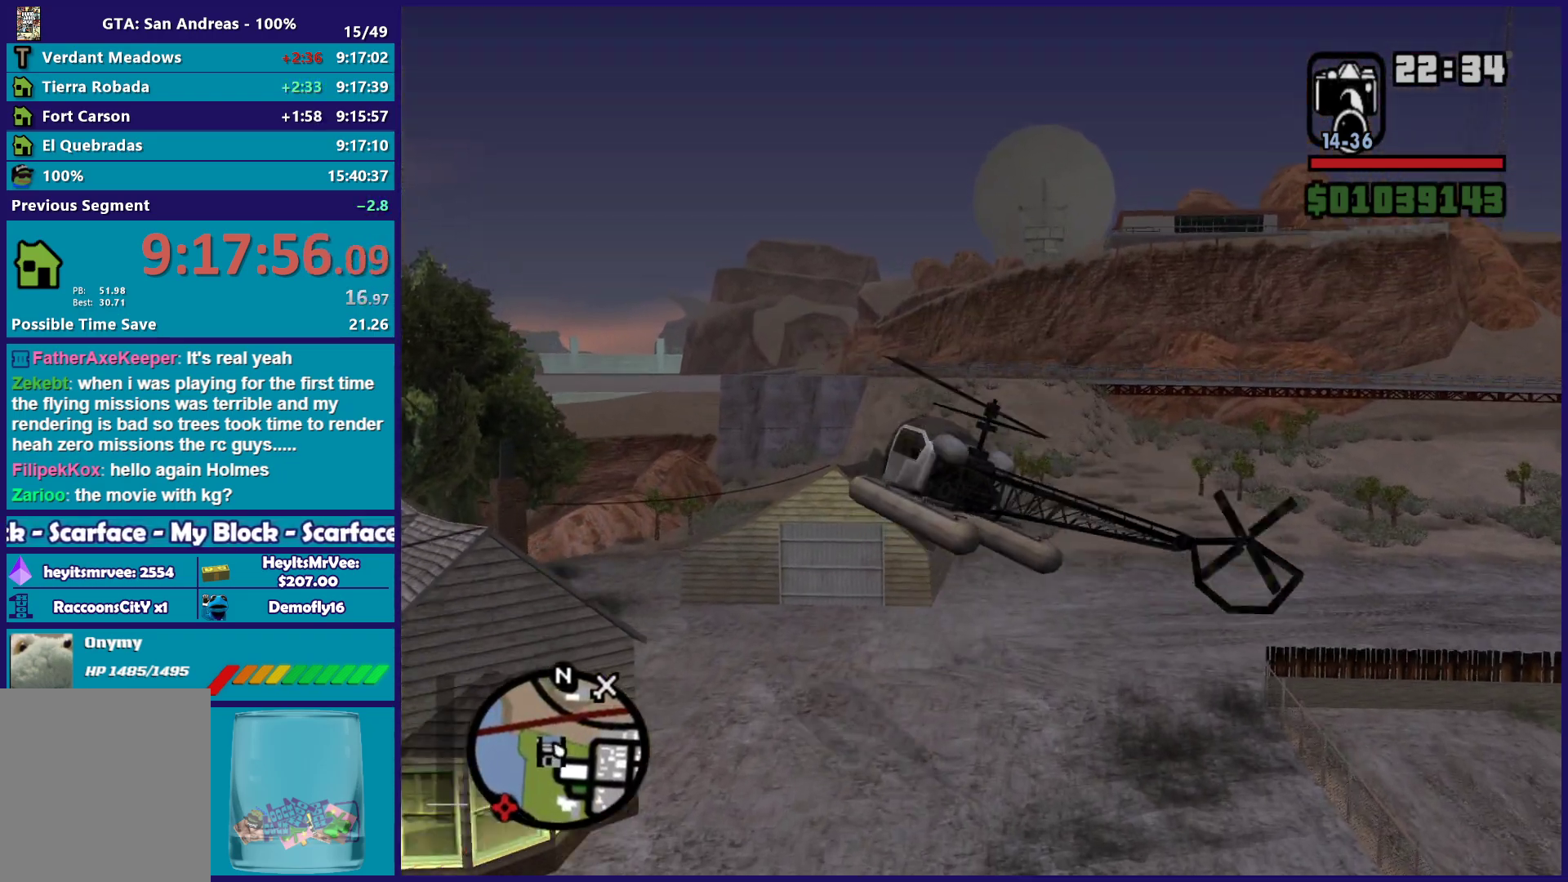
{"buttons": ["R2"], "left_stick": "up", "button_events": [[167, "L1", "up"]]}
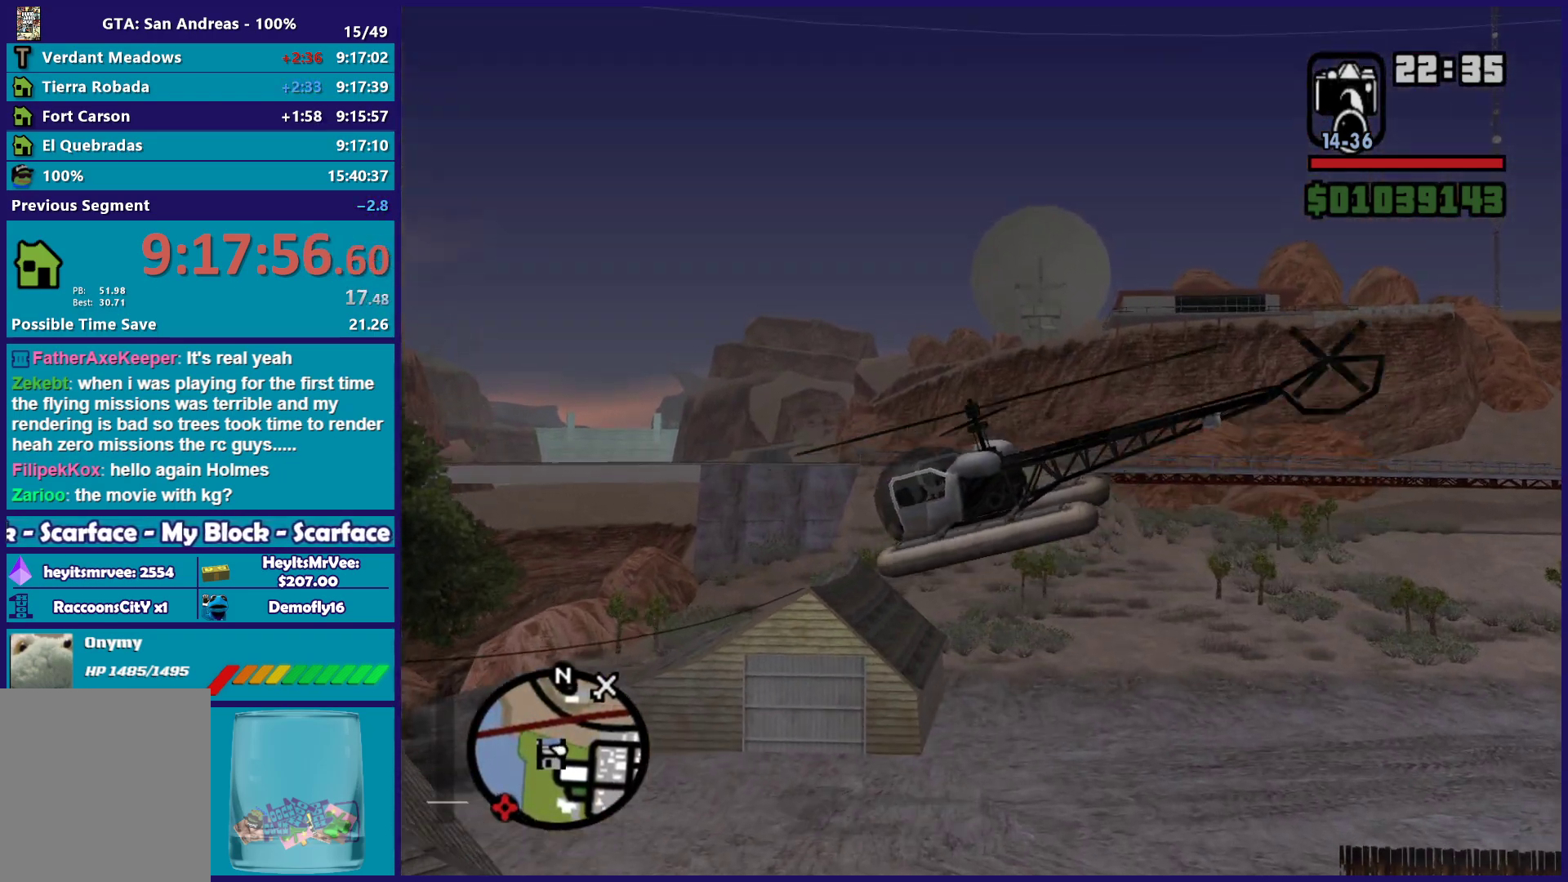
{"buttons": ["R1", "R2"], "left_stick": "up-right", "button_events": [[100, "R1", "down"], [250, "R1", "up"], [500, "R1", "down"]]}
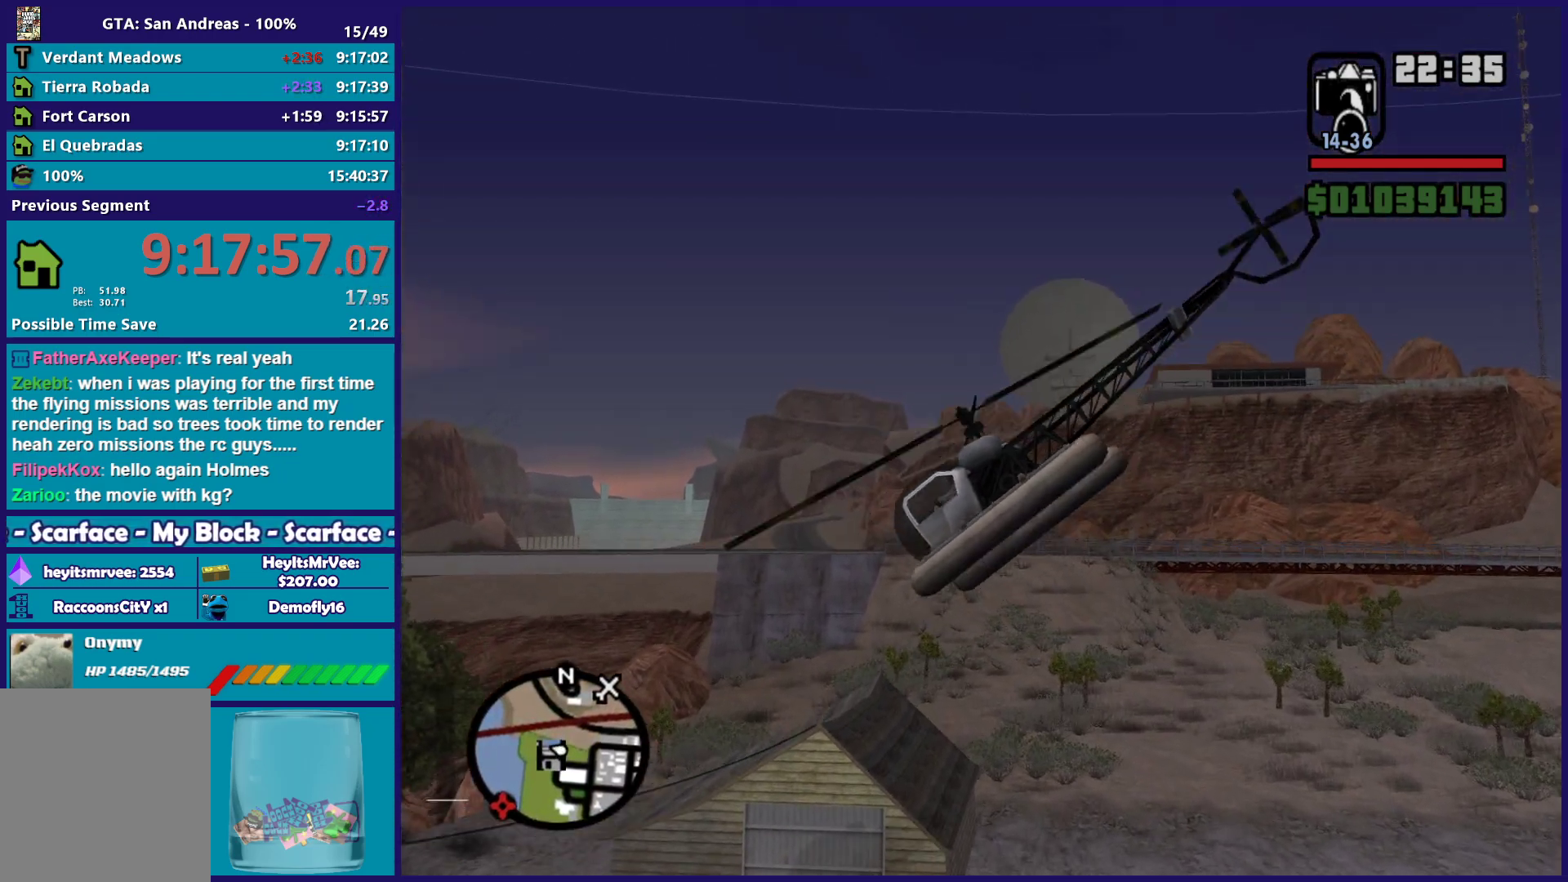
{"buttons": ["R2"], "left_stick": "up", "button_events": [[133, "R1", "up"], [333, "R1", "down"], [500, "R1", "up"]]}
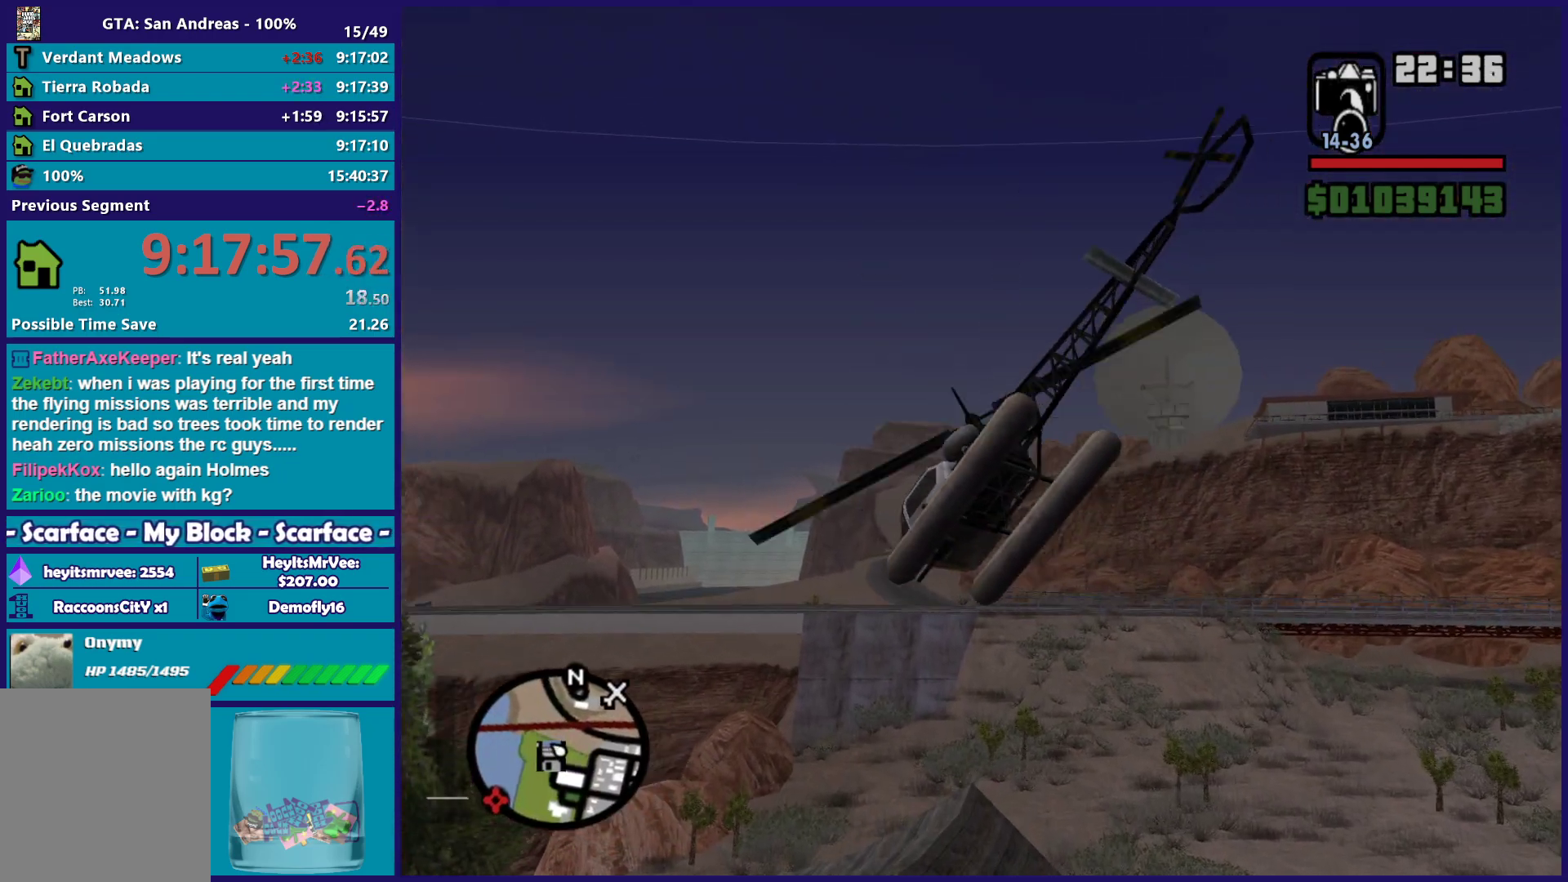
{"buttons": ["R2"], "left_stick": "up", "button_events": []}
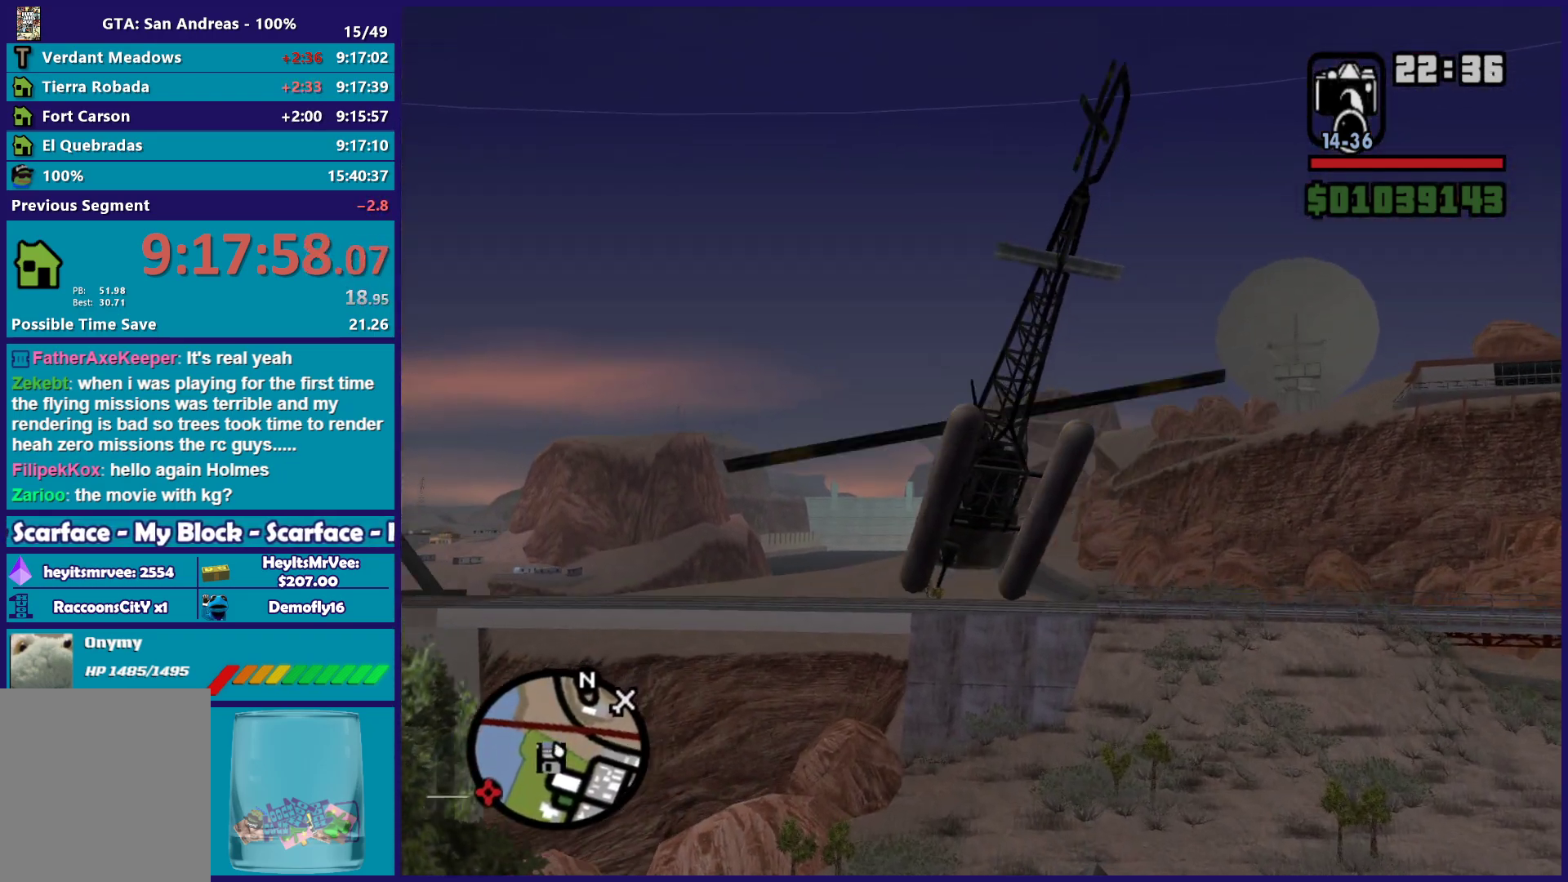
{"buttons": ["R2"], "left_stick": "up", "button_events": []}
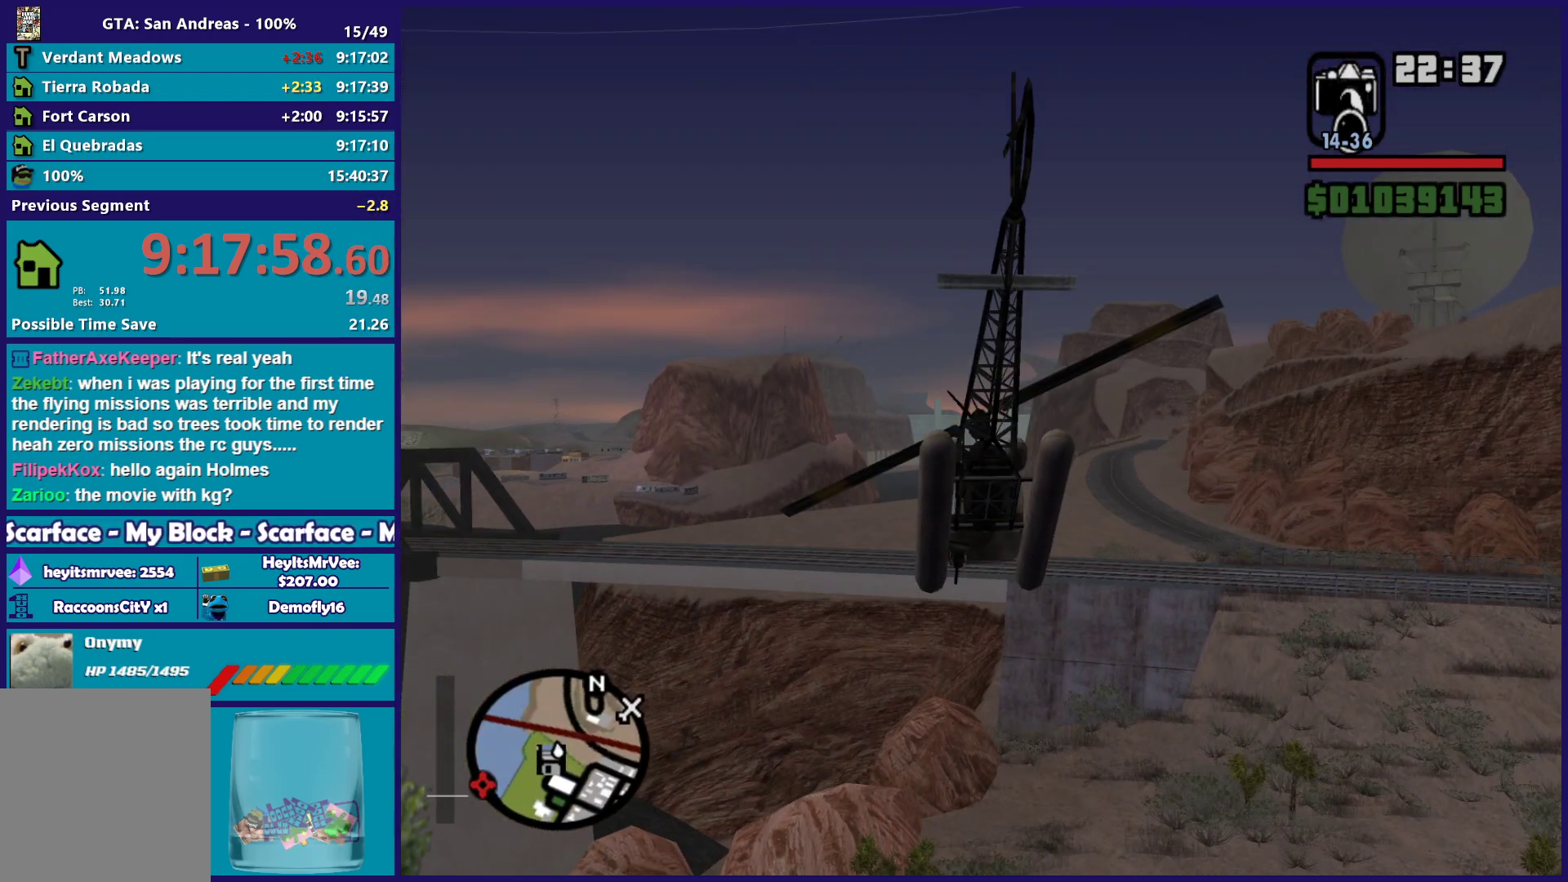
{"buttons": ["R2"], "left_stick": "up", "button_events": []}
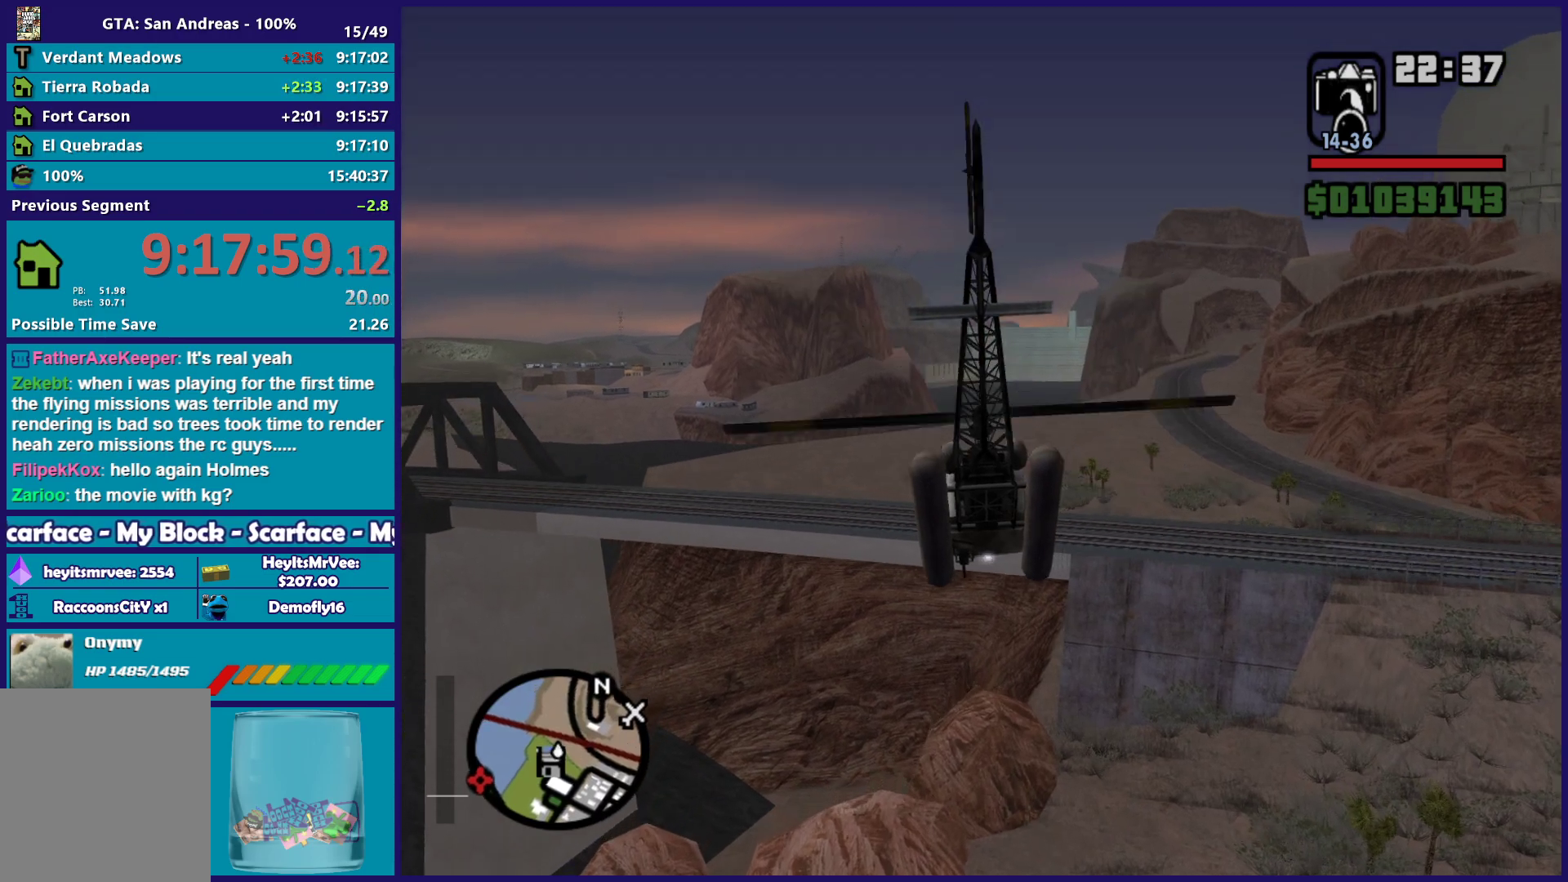
{"buttons": ["R2"], "left_stick": "up", "button_events": []}
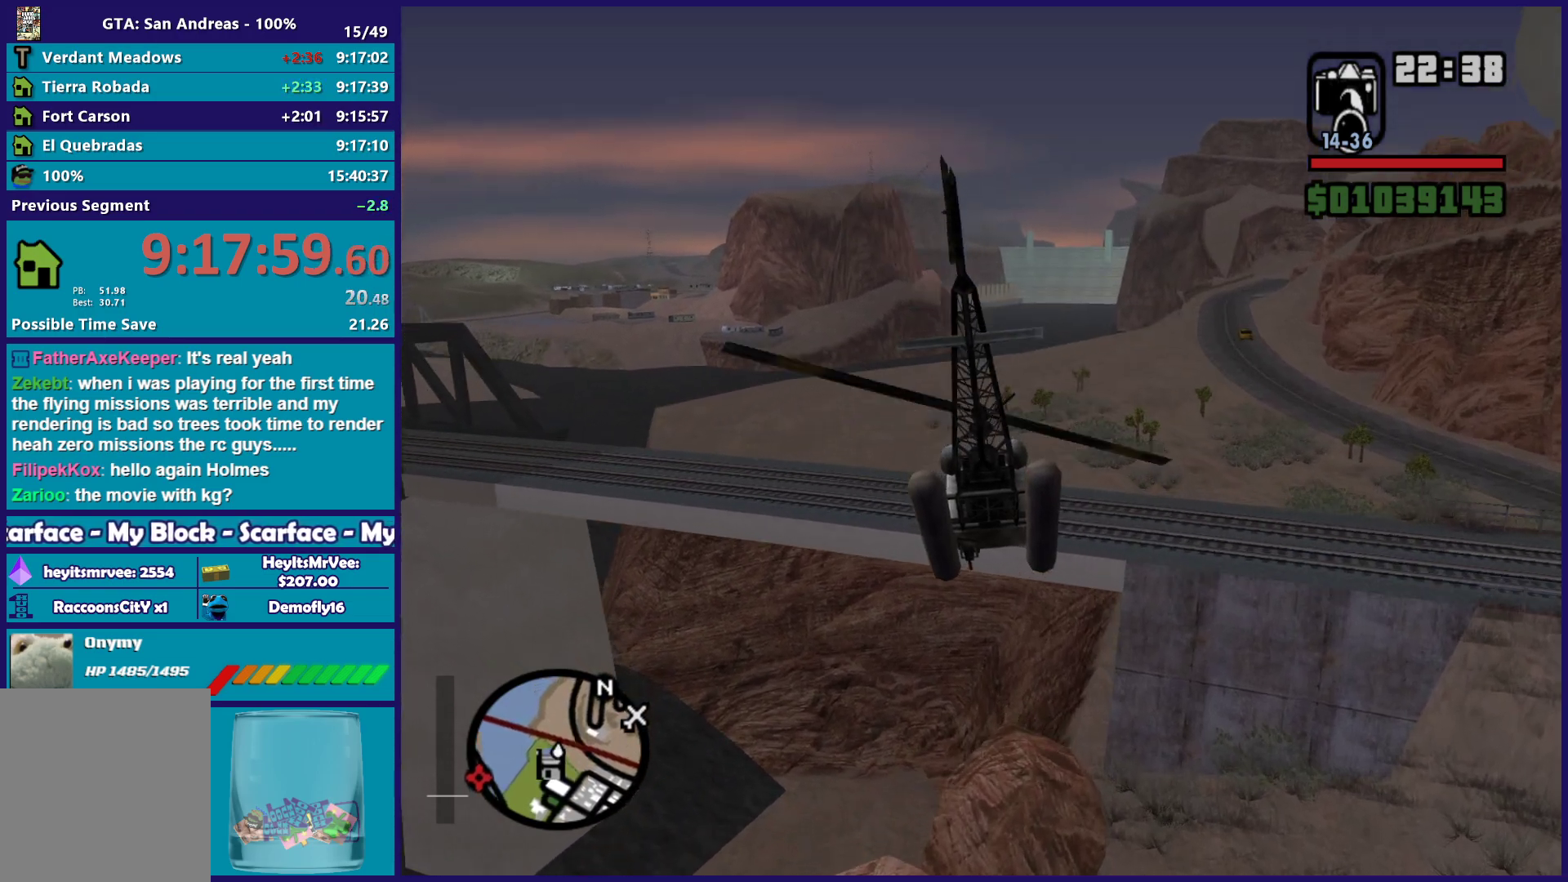
{"buttons": ["R2"], "left_stick": "up", "button_events": []}
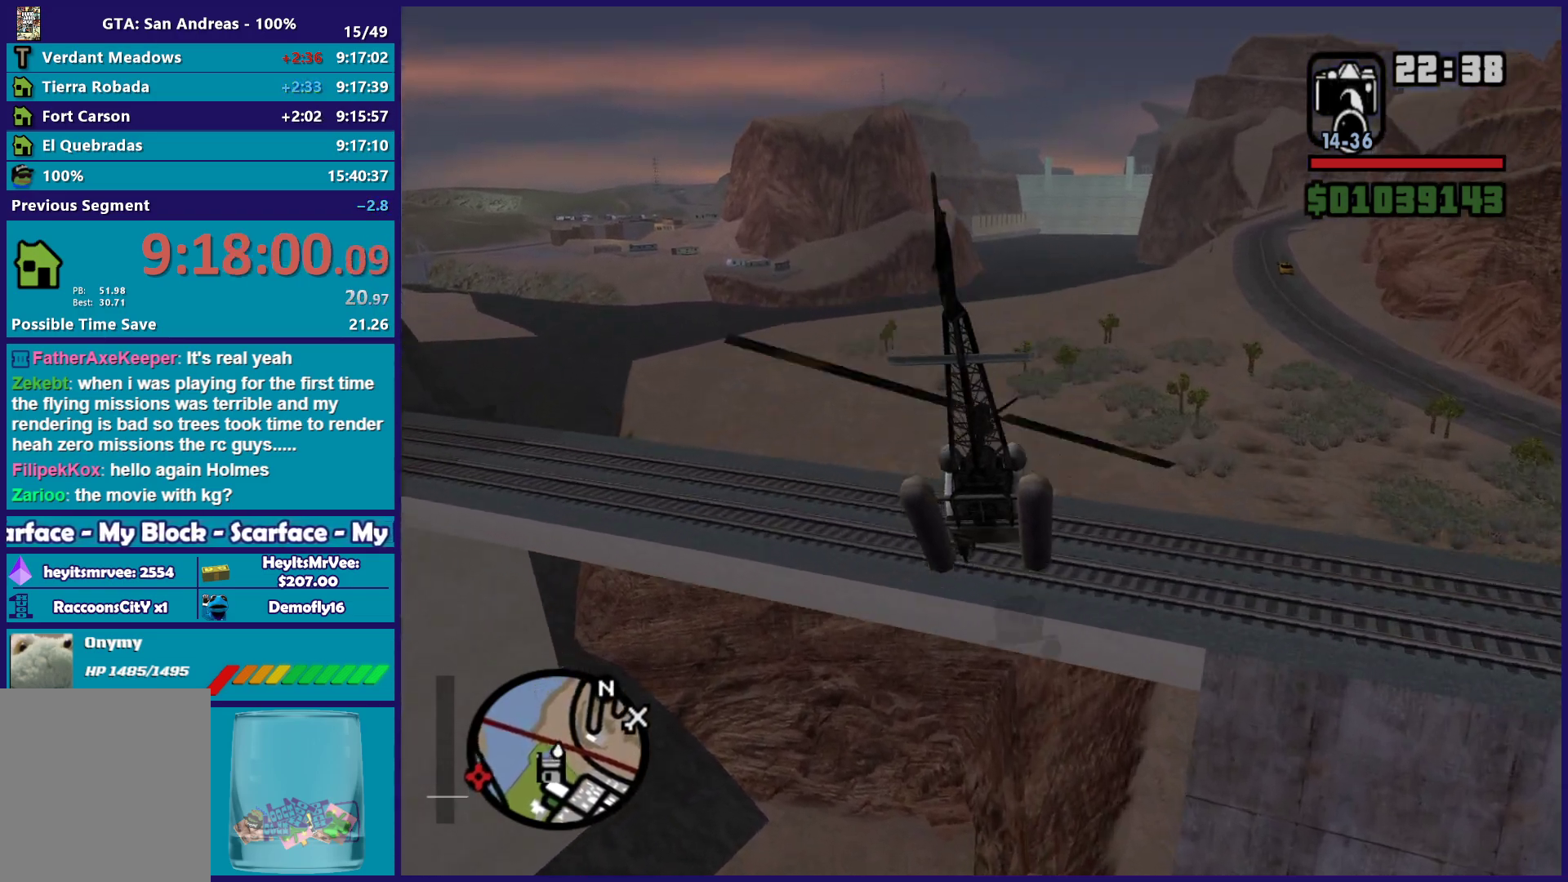
{"buttons": ["R2"], "left_stick": "center", "button_events": []}
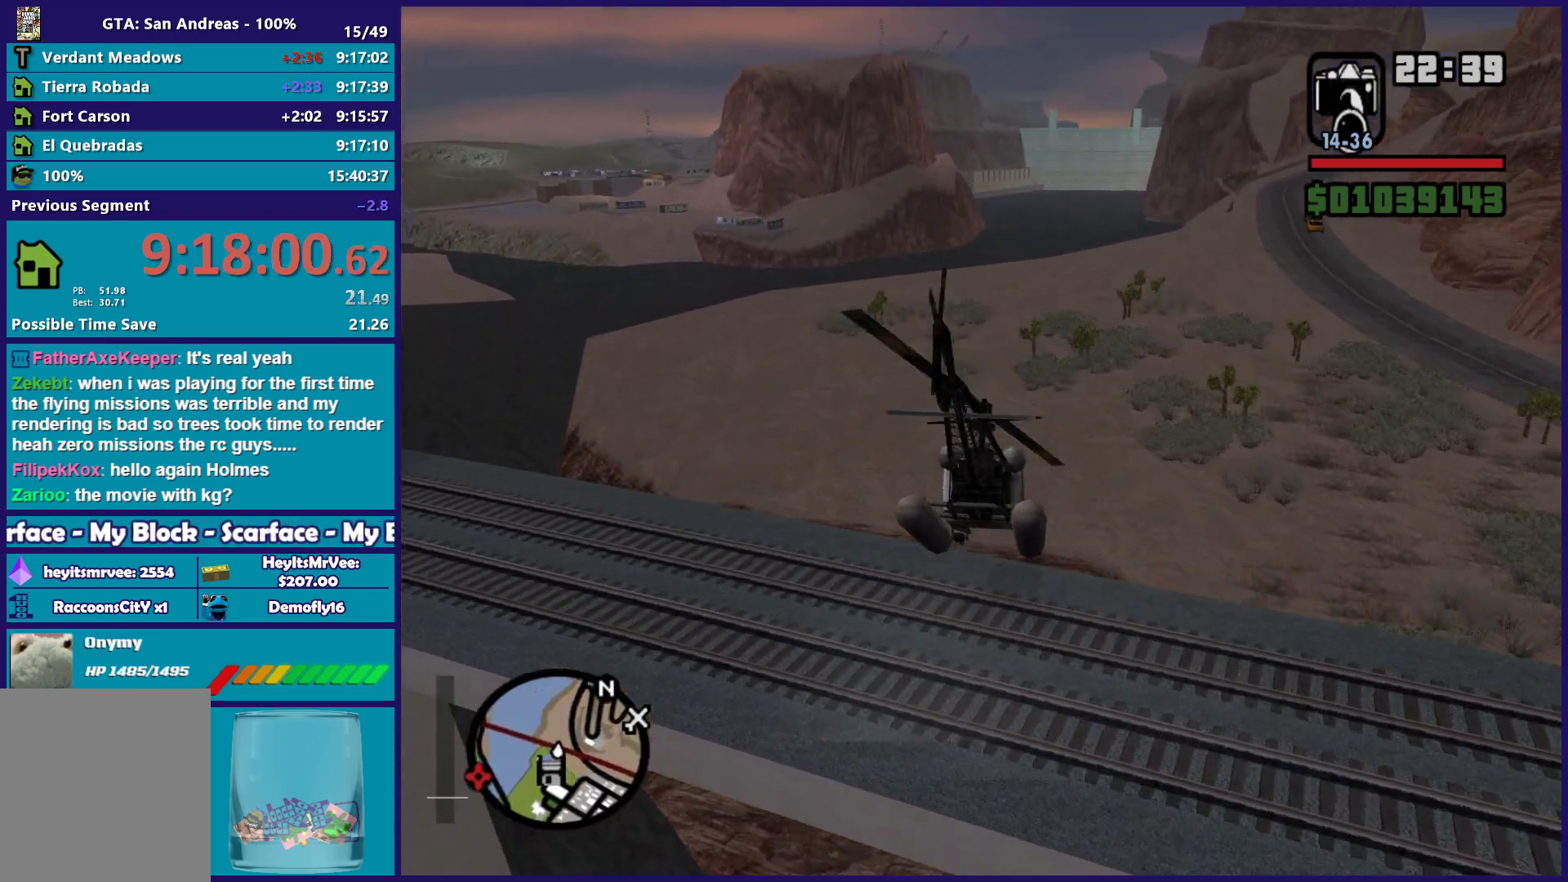
{"buttons": ["L1", "R2"], "left_stick": "up", "button_events": [[350, "L1", "down"]]}
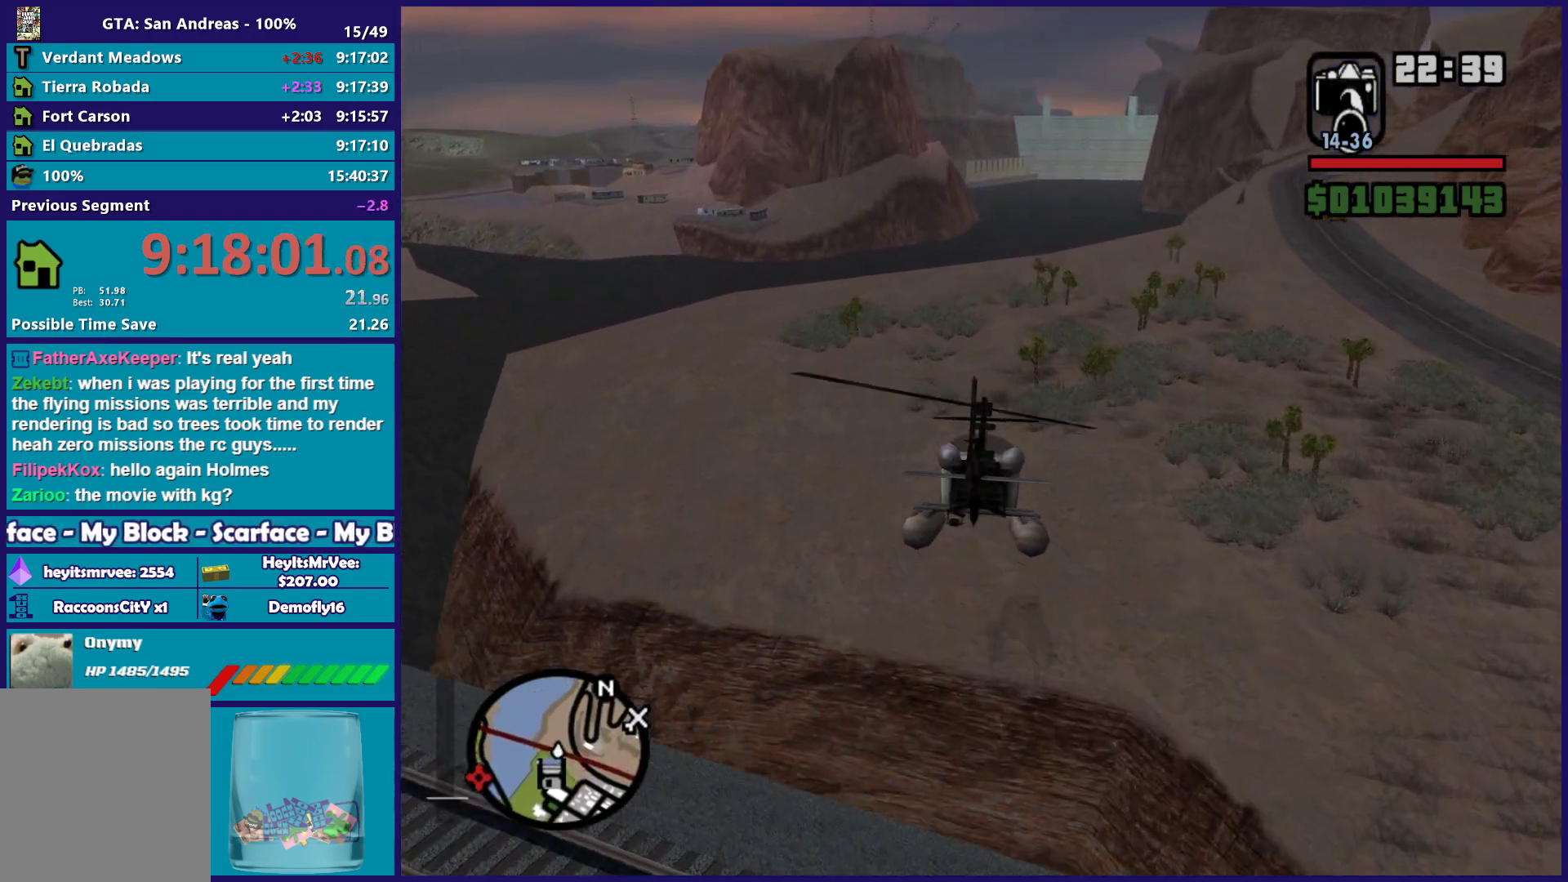
{"buttons": ["L1", "R2"], "left_stick": "up-left", "button_events": []}
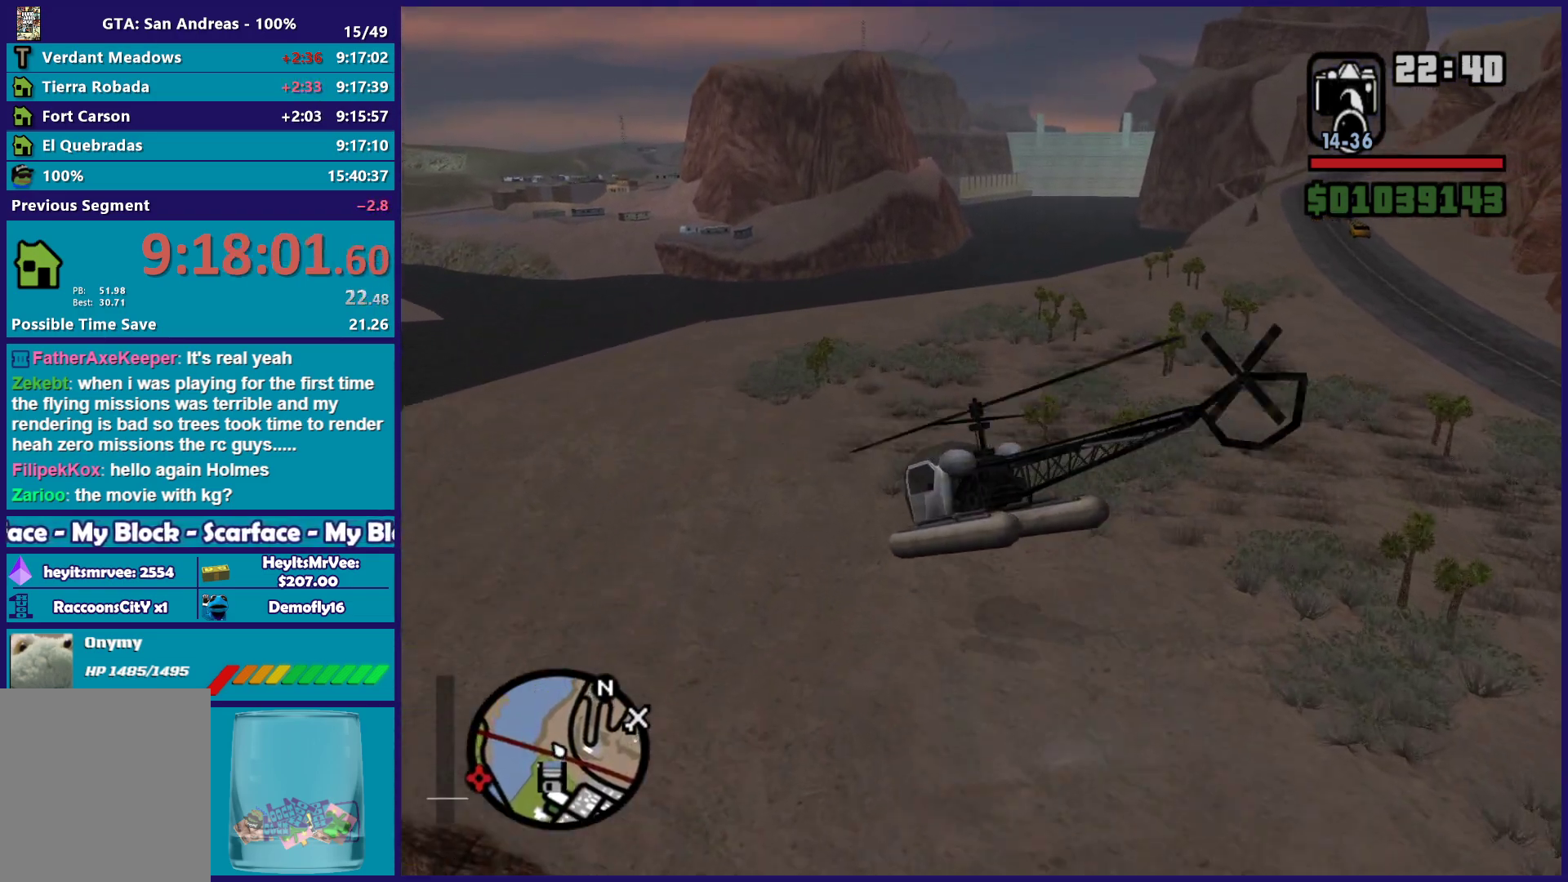
{"buttons": ["R2"], "left_stick": "up-left", "button_events": [[167, "L1", "up"]]}
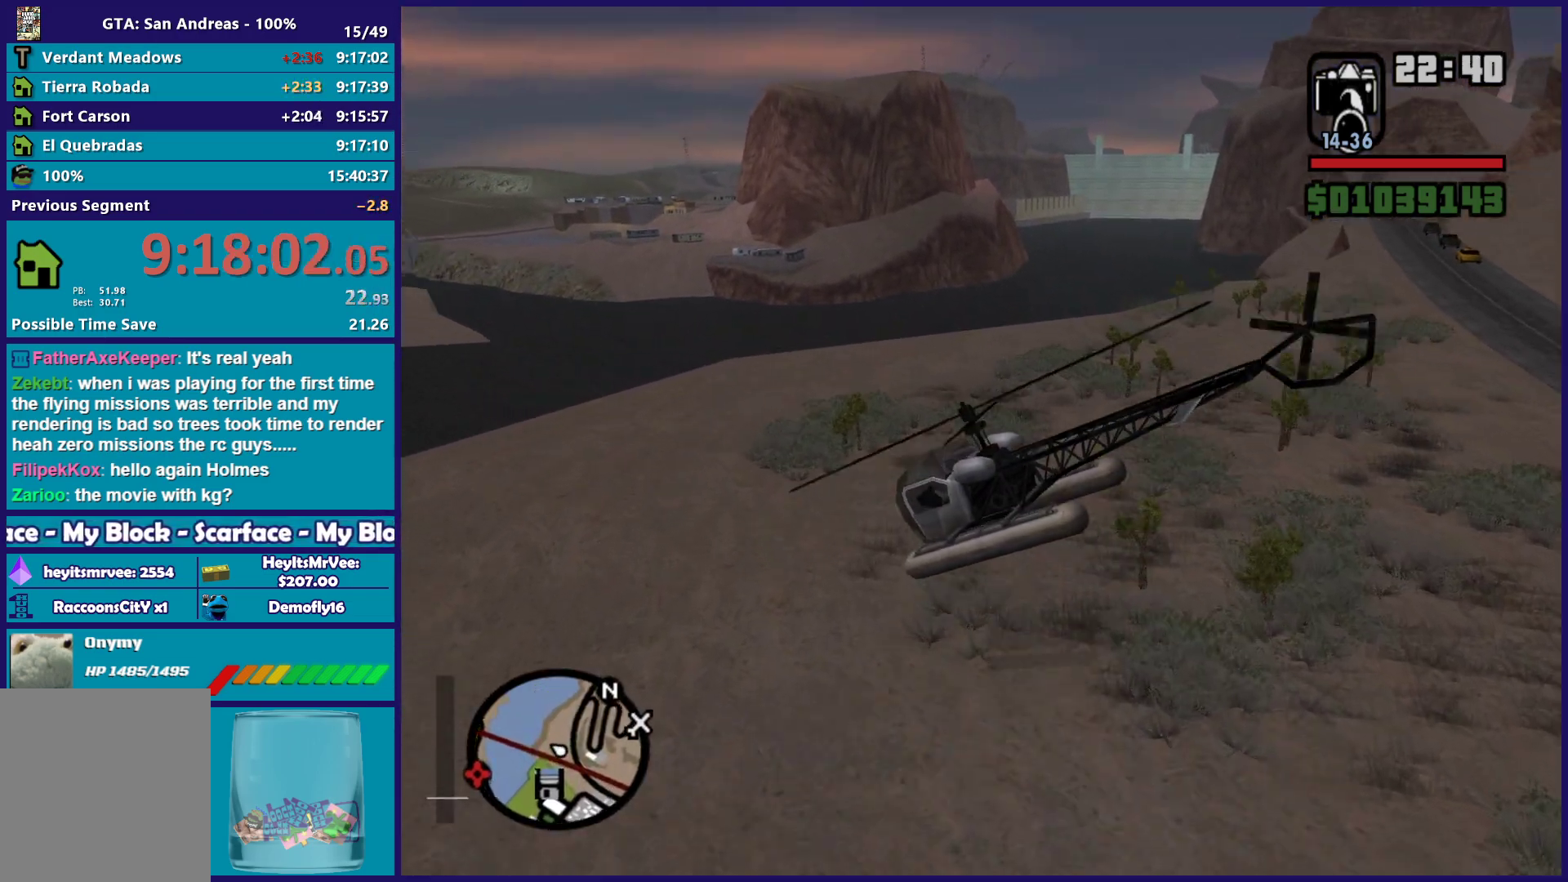
{"buttons": ["R2"], "left_stick": "up", "button_events": []}
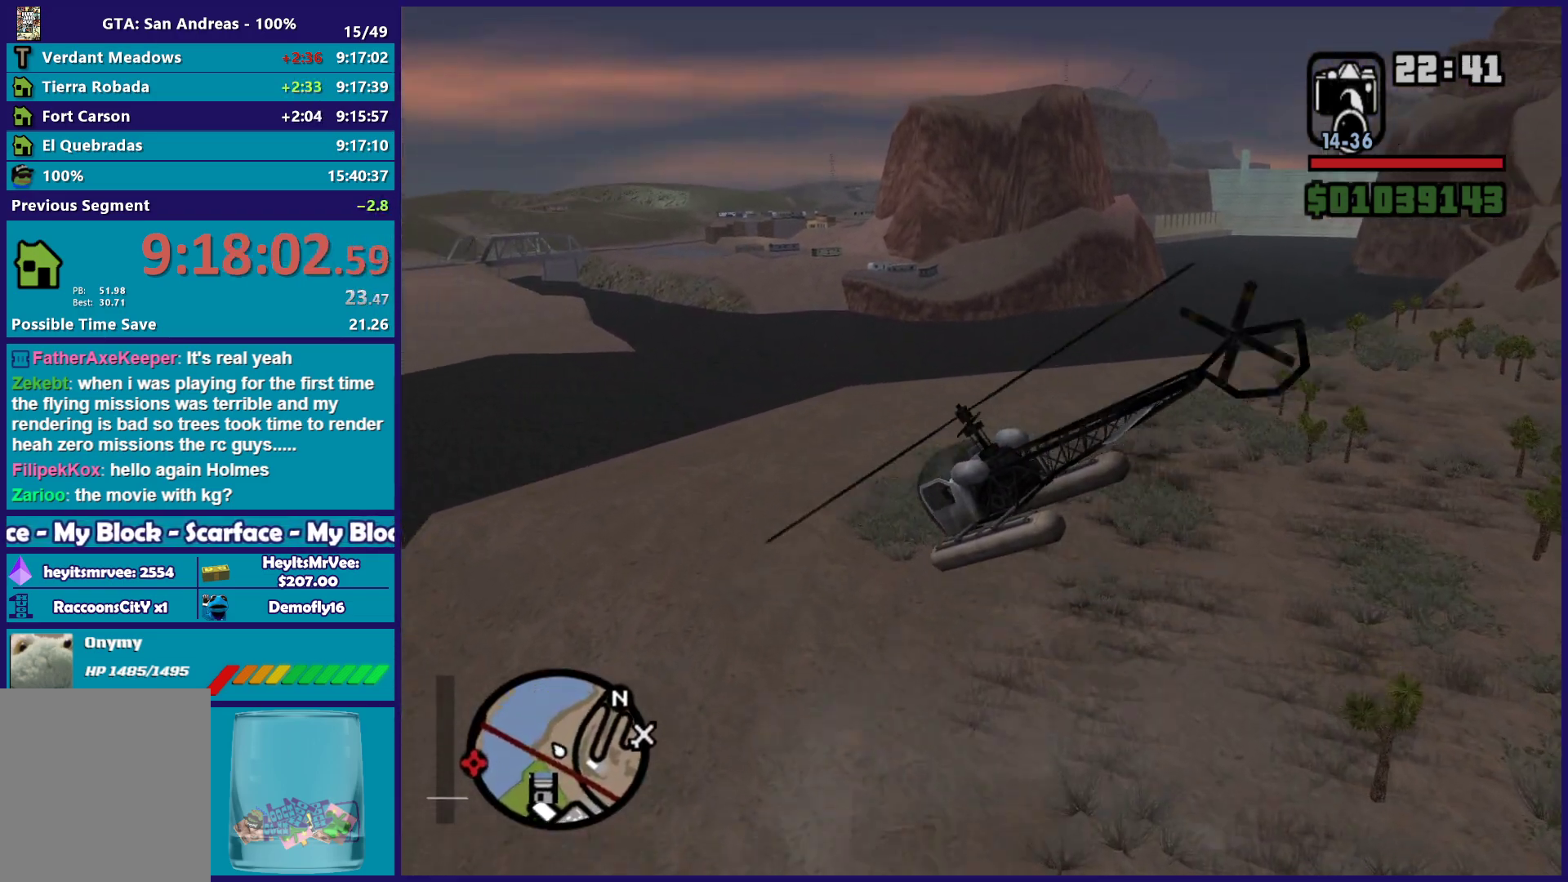
{"buttons": ["R2"], "left_stick": "up", "button_events": []}
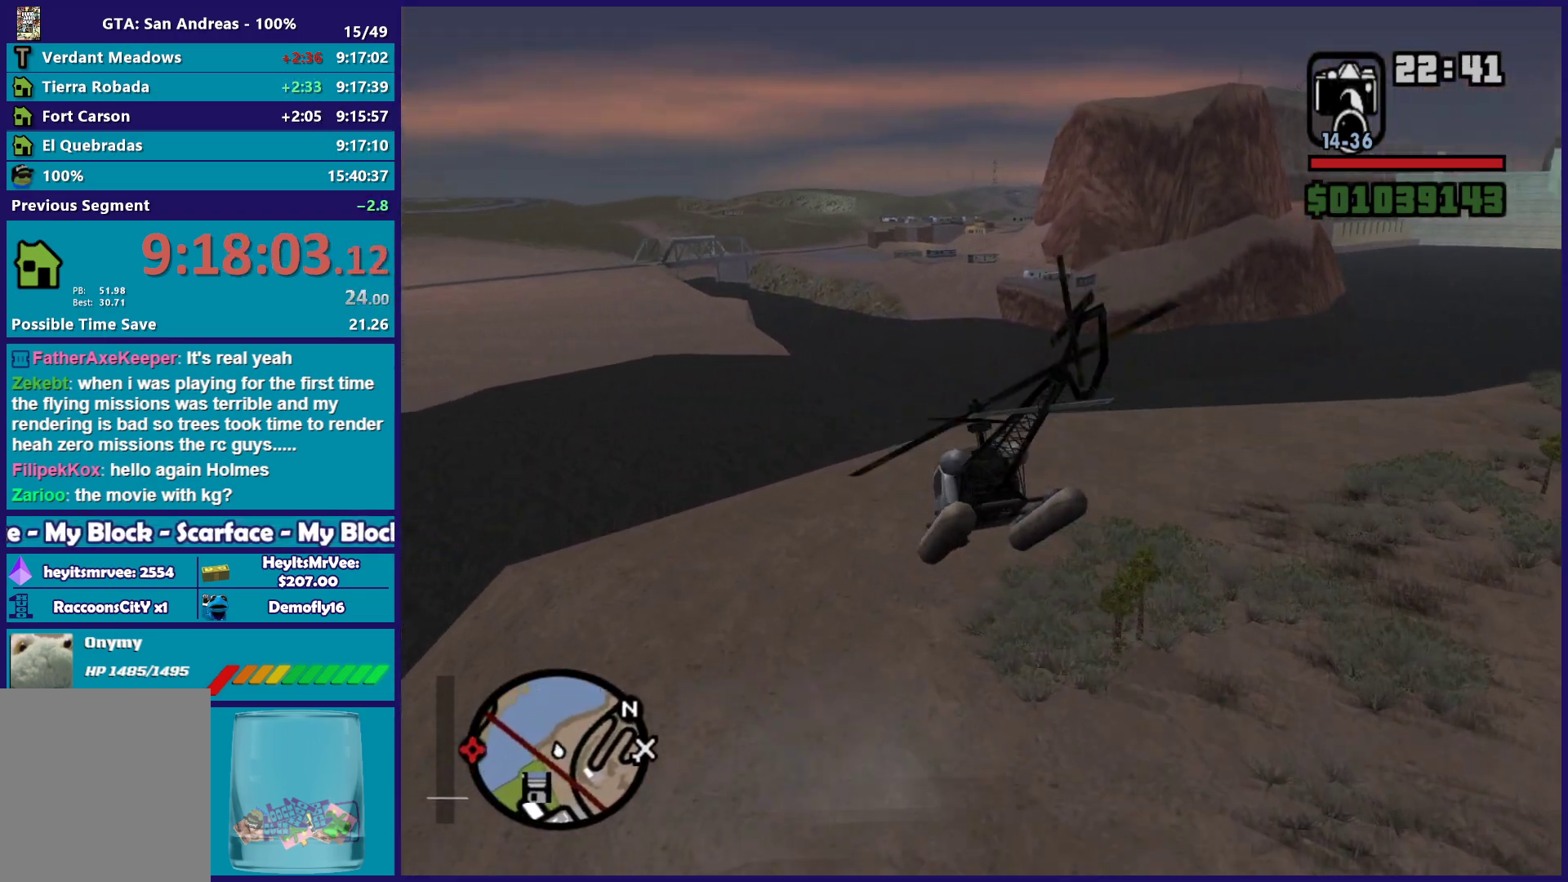
{"buttons": ["R2"], "left_stick": "up", "button_events": []}
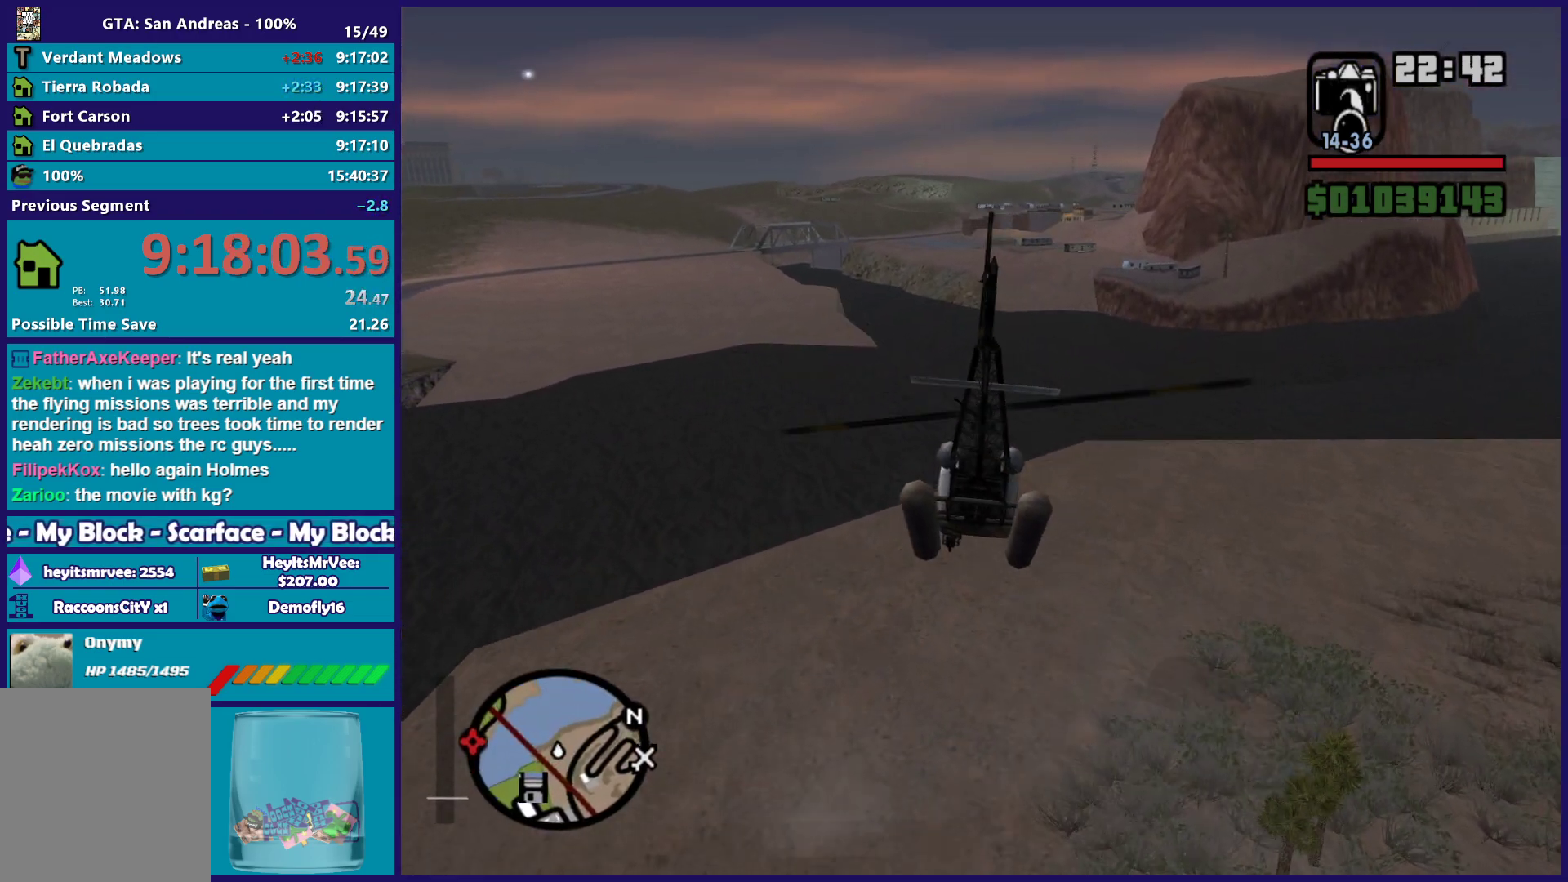
{"buttons": ["R2"], "left_stick": "up", "button_events": []}
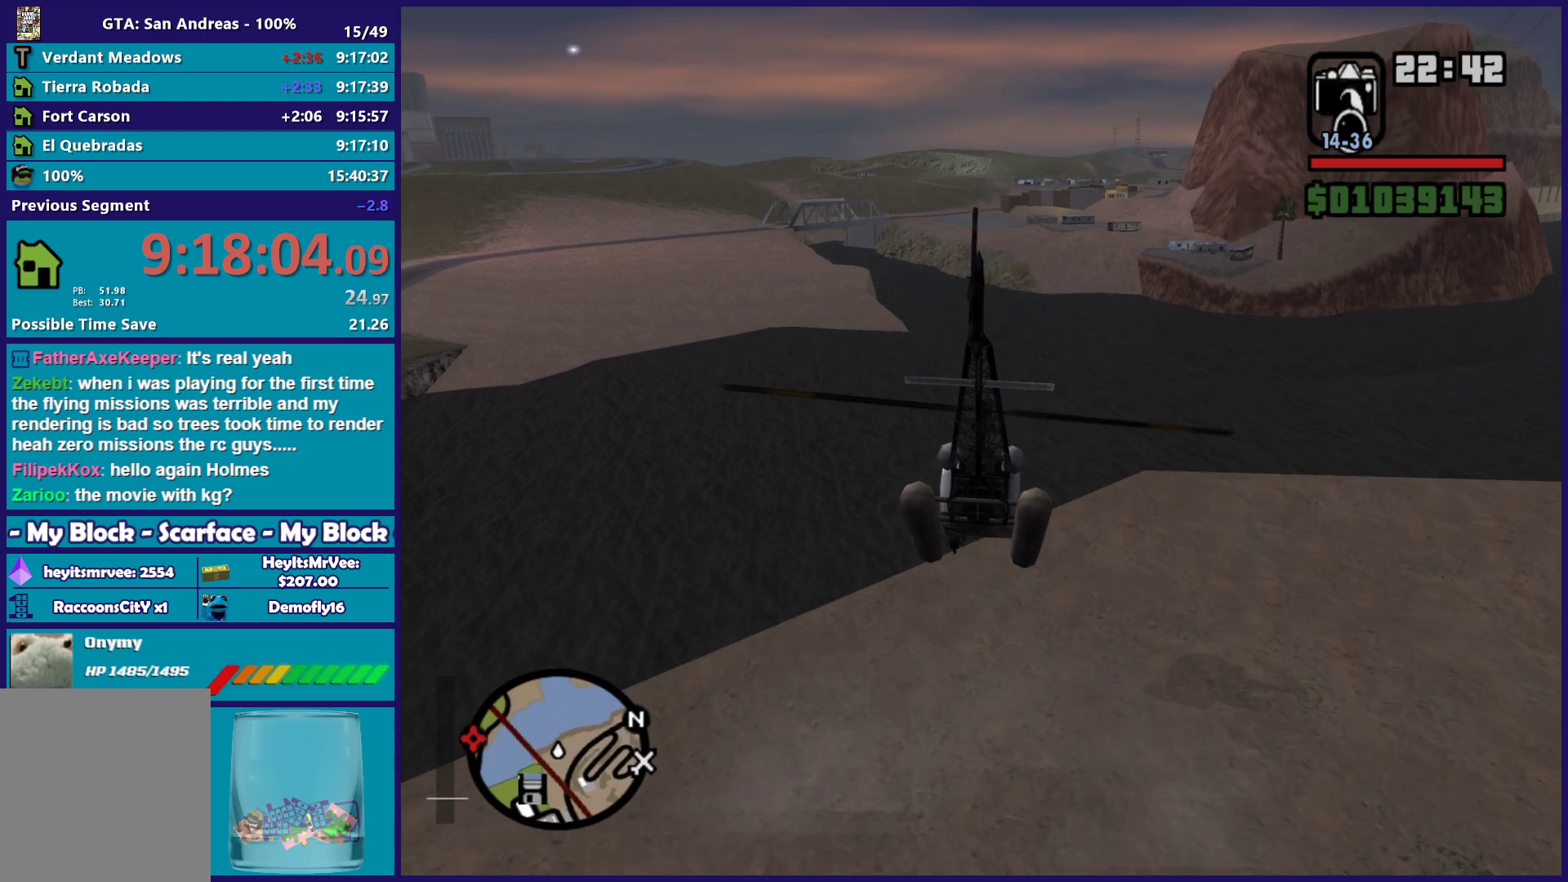
{"buttons": ["R2"], "left_stick": "up", "button_events": []}
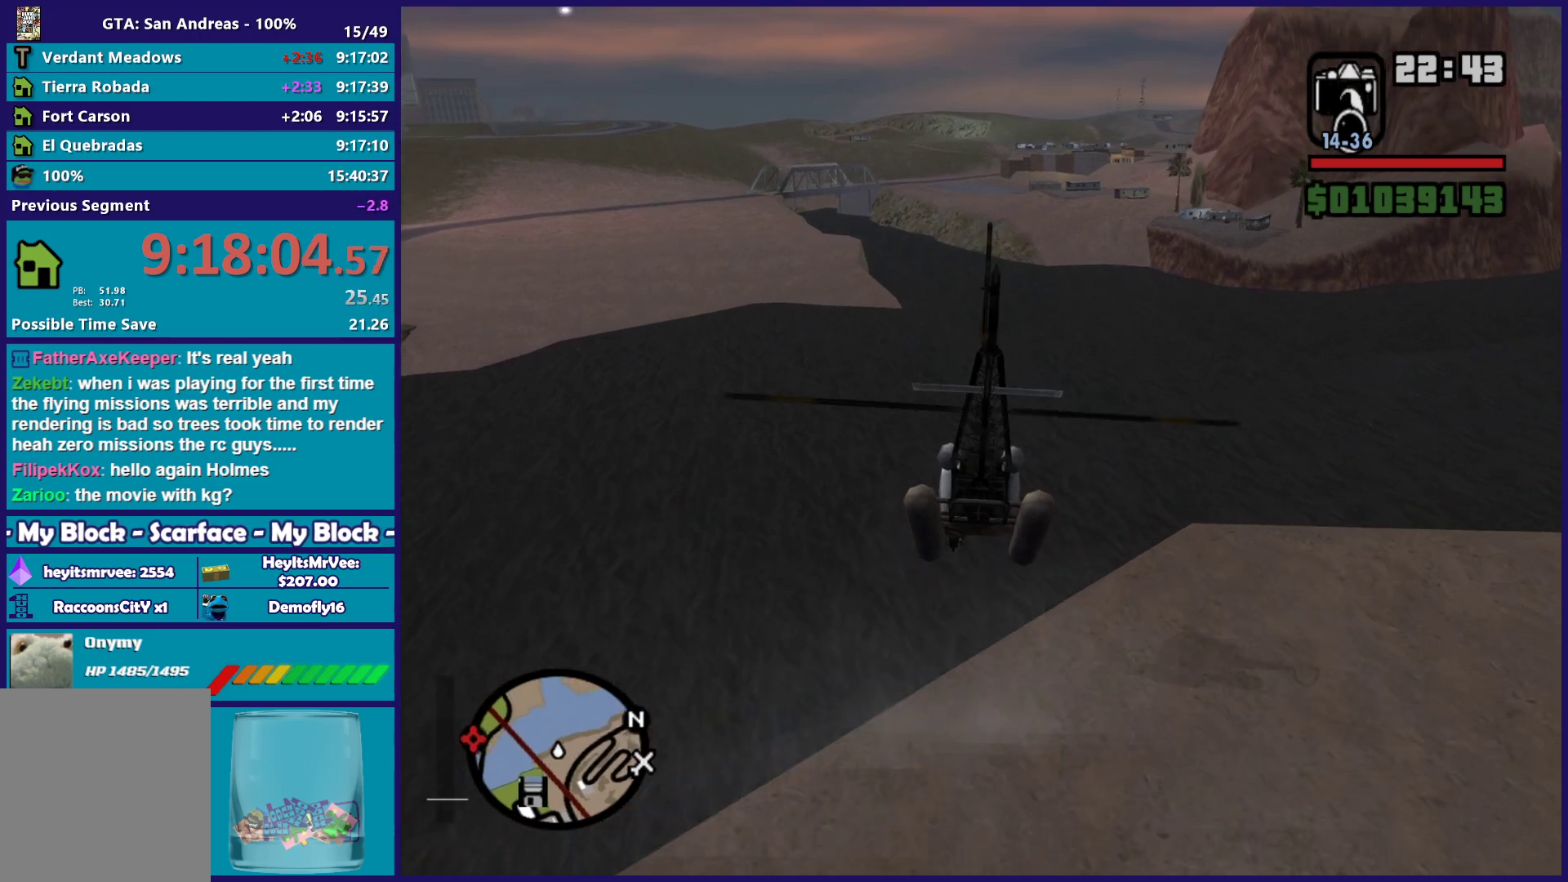
{"buttons": ["R2"], "left_stick": "up", "button_events": []}